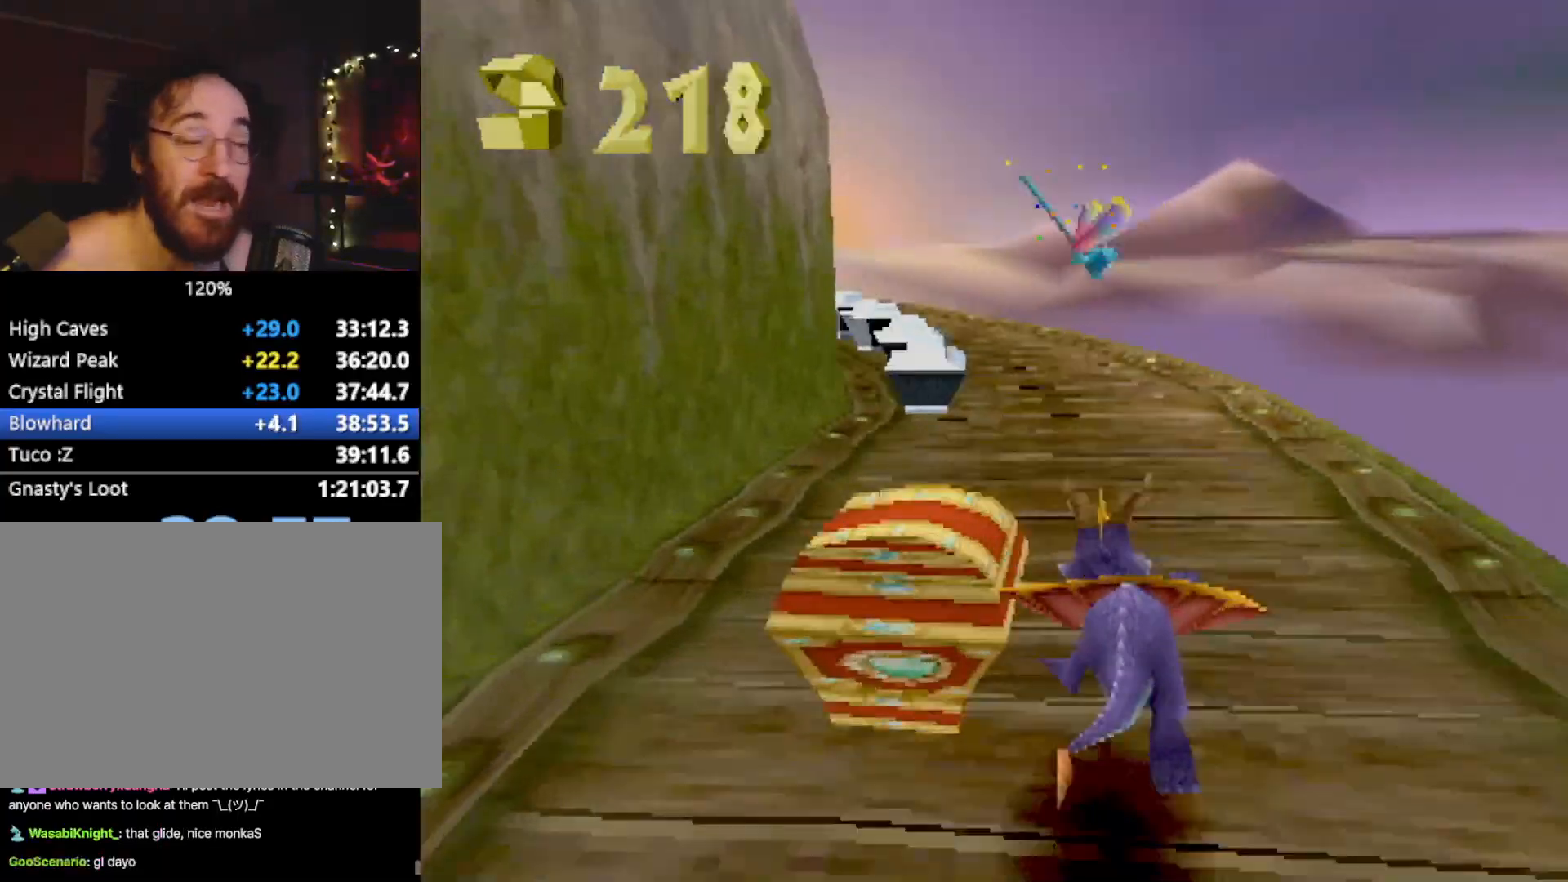
Gameplay with a controller (PlayStation layout); each line is a JSON object with the inputs held at the frame after it. "events" lists button and stick changes between this image and that frame as [ms after this image, input, new state], when the widget could be followed in between. Not read: L3 R3 right_stick.
{"buttons": ["SQUARE"], "left_stick": "center", "events": [[117, "left_stick", "center"], [334, "left_stick", "left"], [451, "left_stick", "center"]]}
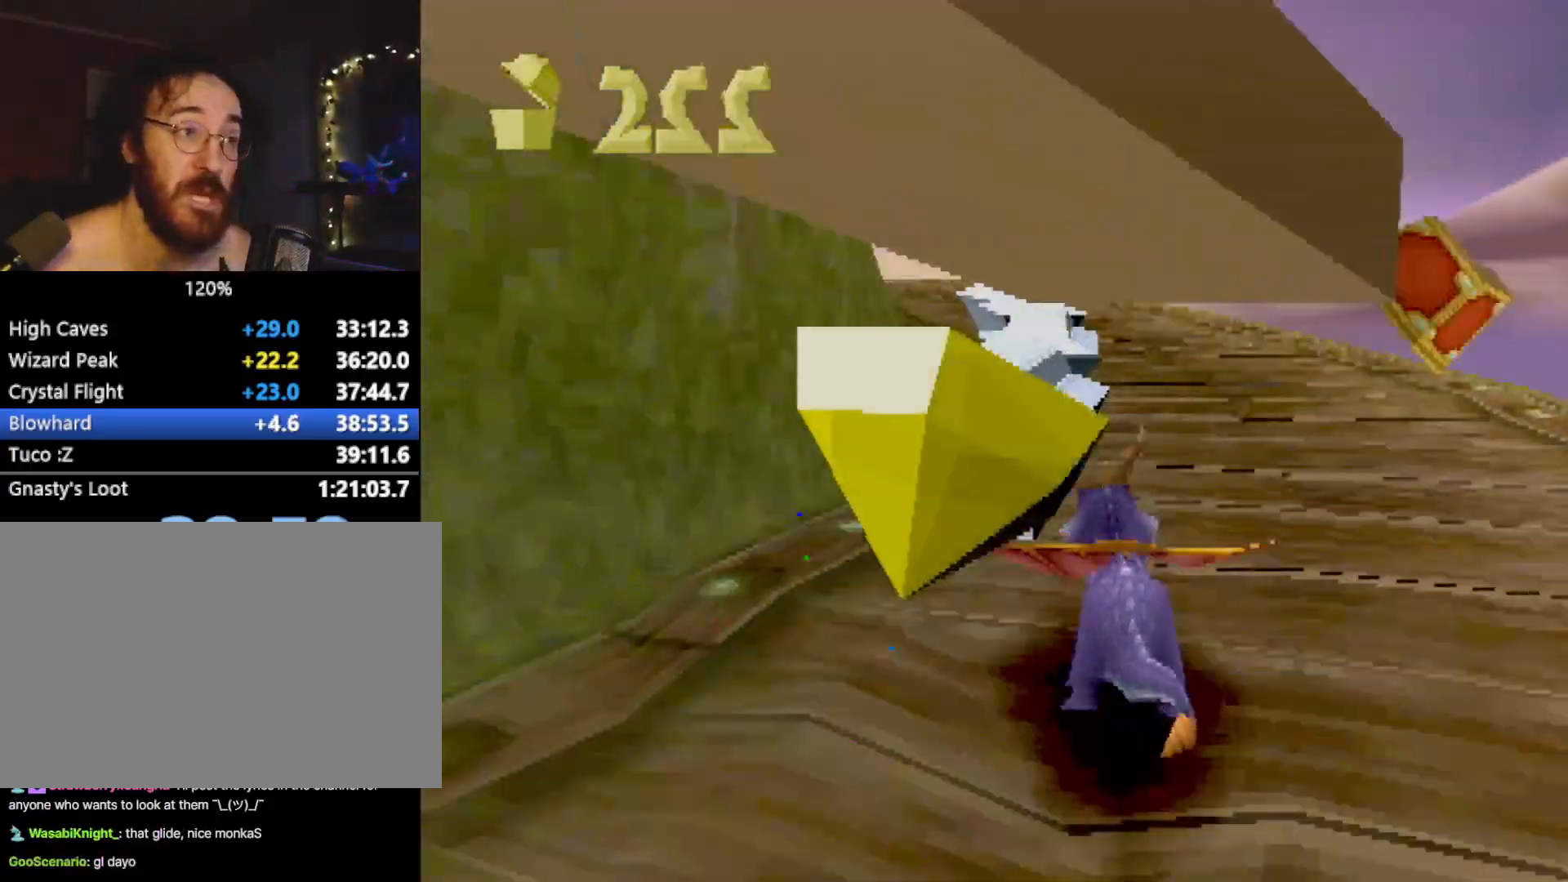
{"buttons": ["SQUARE", "R2"], "left_stick": "up-left", "events": [[267, "left_stick", "up-left"], [300, "R2", "down"]]}
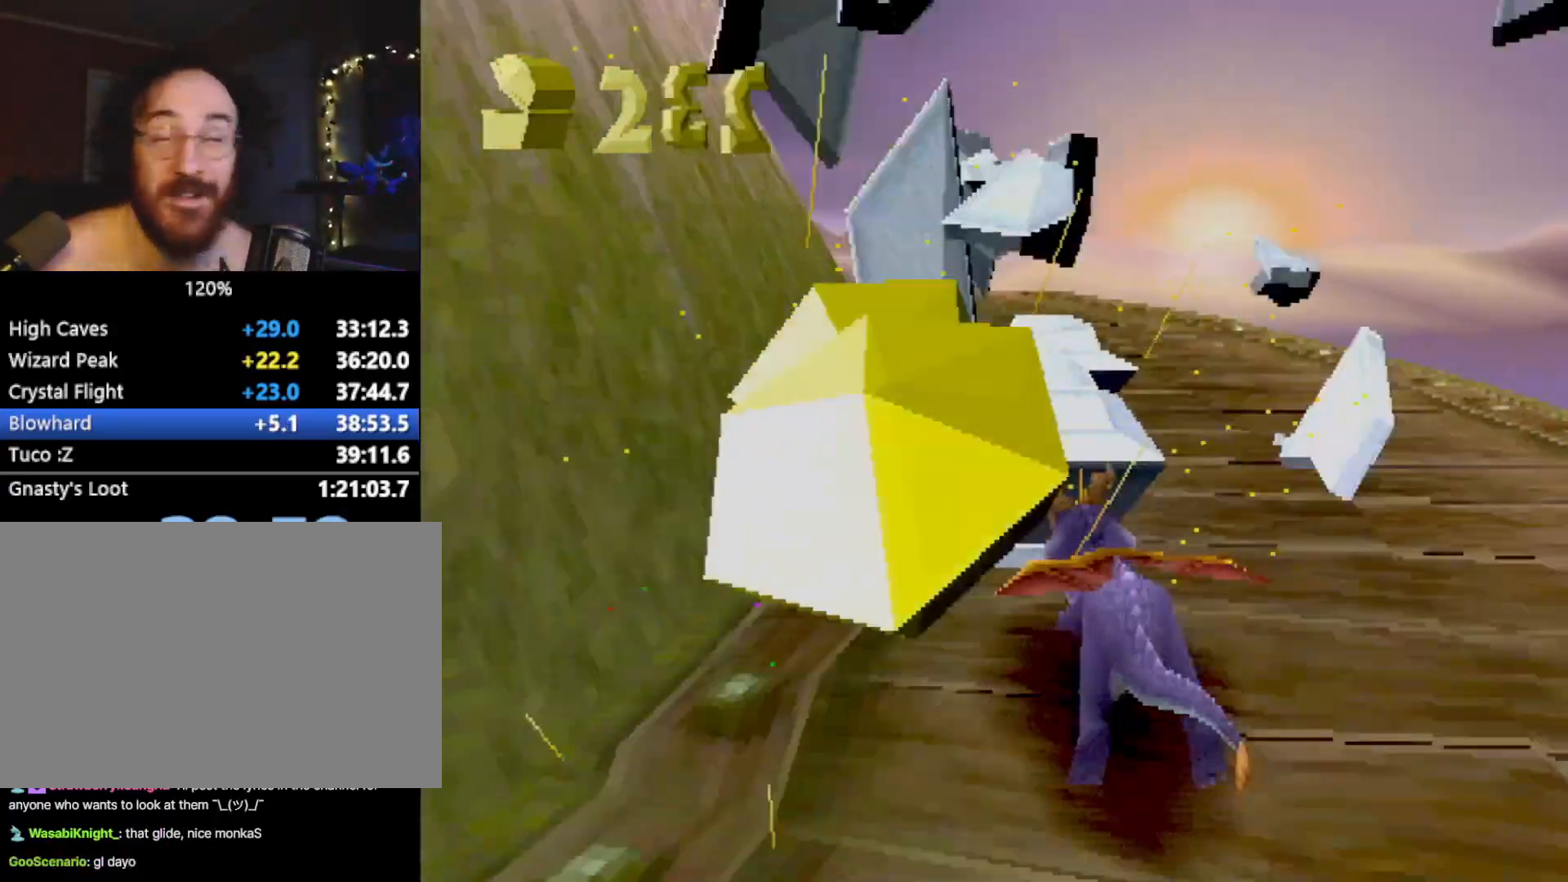
{"buttons": ["R2"], "left_stick": "down-left", "events": [[267, "SQUARE", "up"], [300, "left_stick", "left"], [334, "CROSS", "down"], [367, "CIRCLE", "down"], [367, "CROSS", "up"], [417, "CIRCLE", "up"], [451, "left_stick", "down-left"]]}
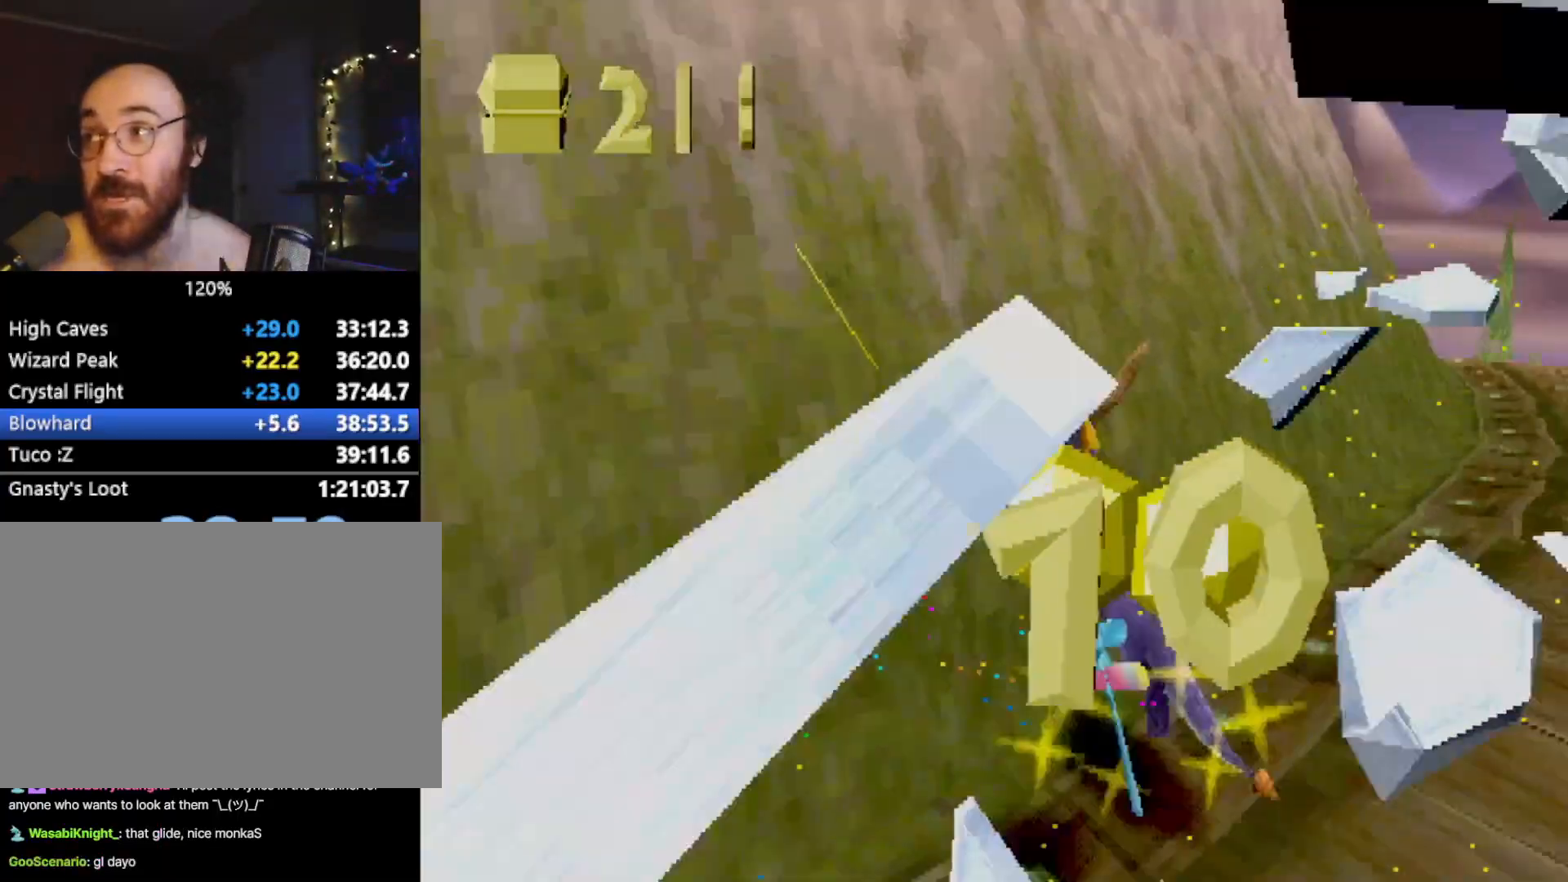
{"buttons": ["SQUARE"], "left_stick": "center", "events": [[267, "R2", "up"], [300, "SQUARE", "down"], [450, "left_stick", "center"]]}
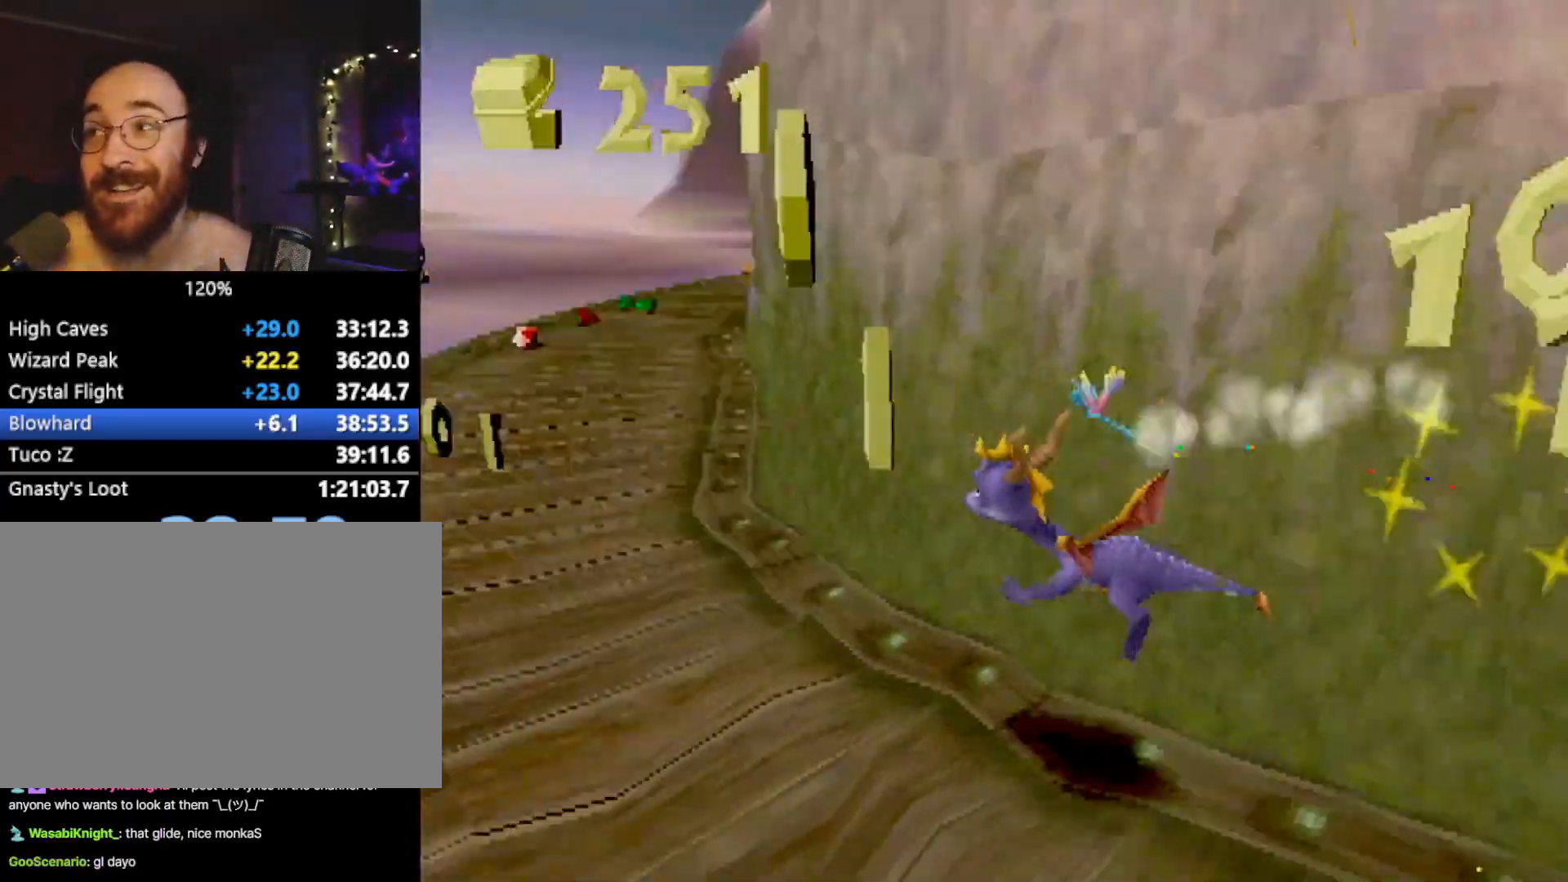
{"buttons": ["CROSS", "SQUARE"], "left_stick": "right", "events": [[117, "CROSS", "down"], [167, "left_stick", "right"], [300, "left_stick", "center"], [350, "CROSS", "up"], [434, "left_stick", "right"], [484, "CROSS", "down"]]}
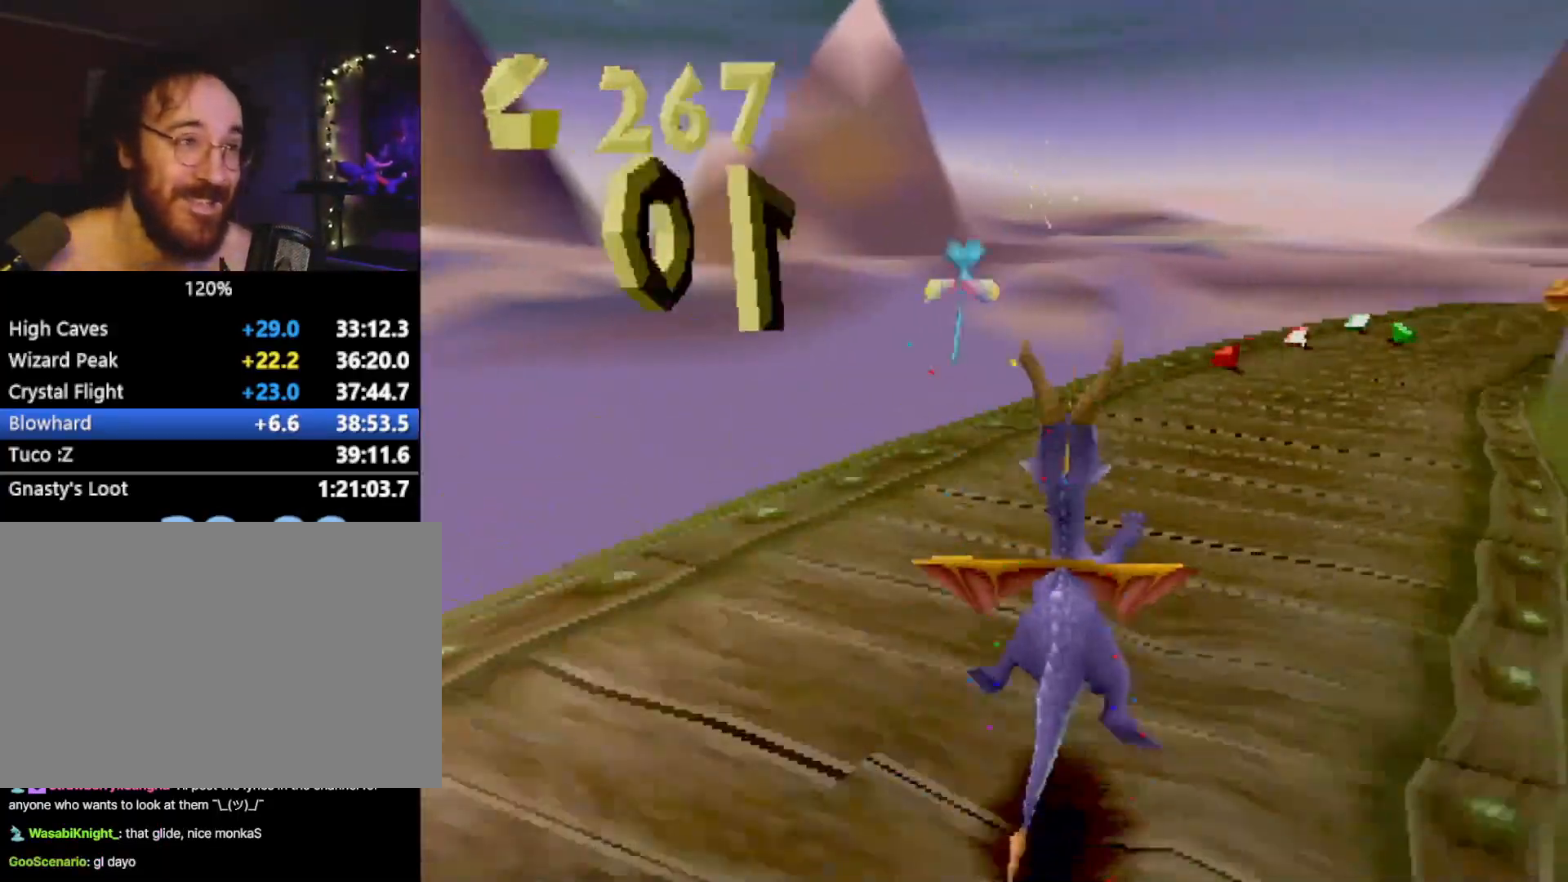
{"buttons": ["SQUARE"], "left_stick": "center", "events": [[100, "CROSS", "up"], [116, "left_stick", "center"]]}
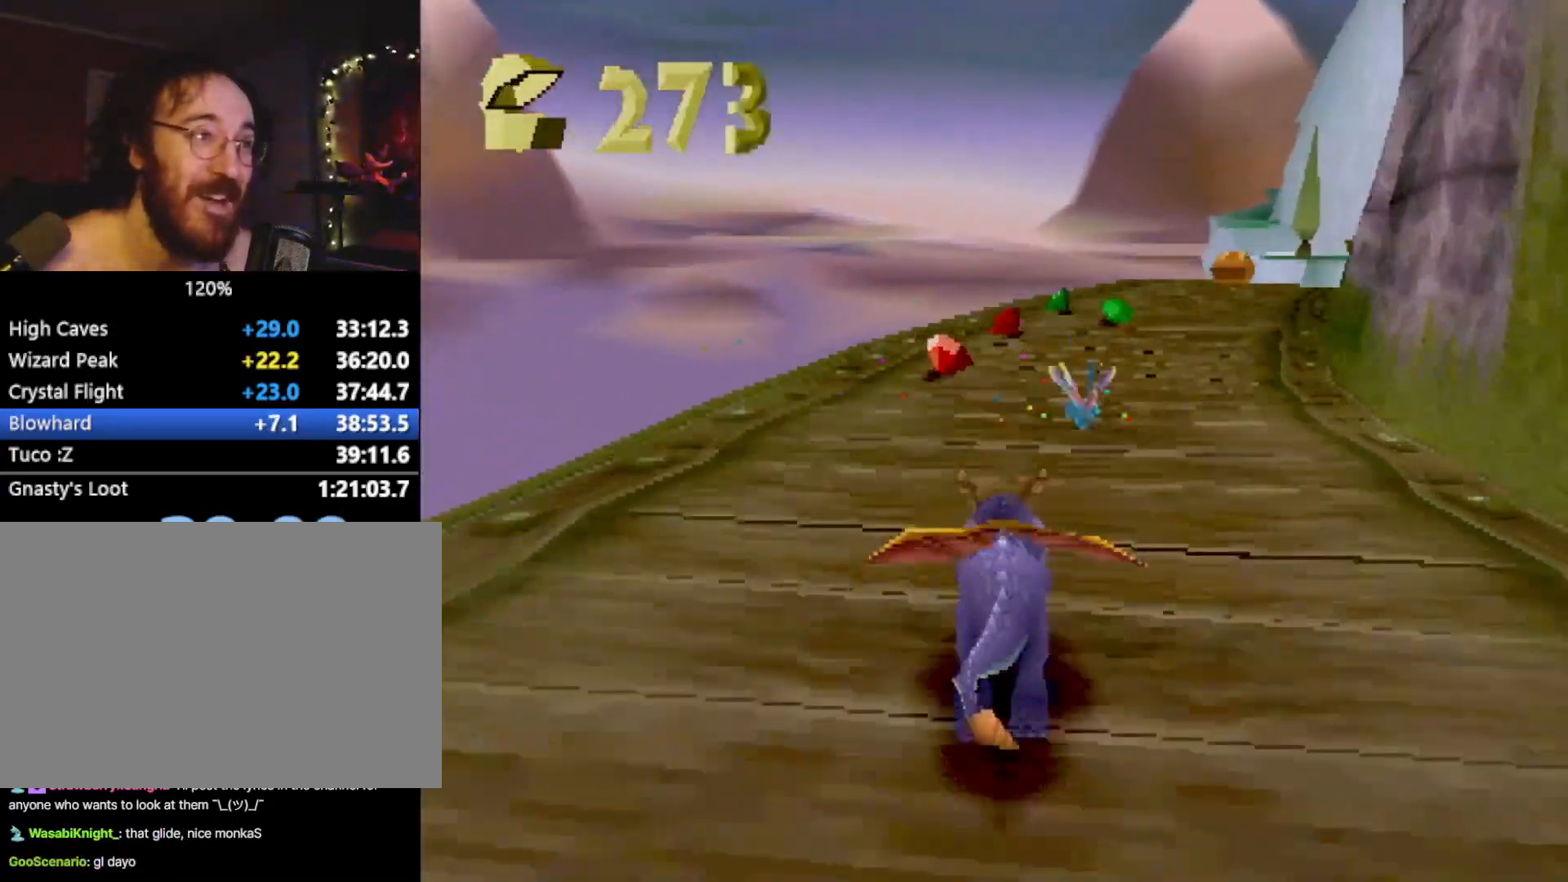
{"buttons": ["SQUARE"], "left_stick": "center", "events": [[167, "left_stick", "right"], [300, "left_stick", "center"]]}
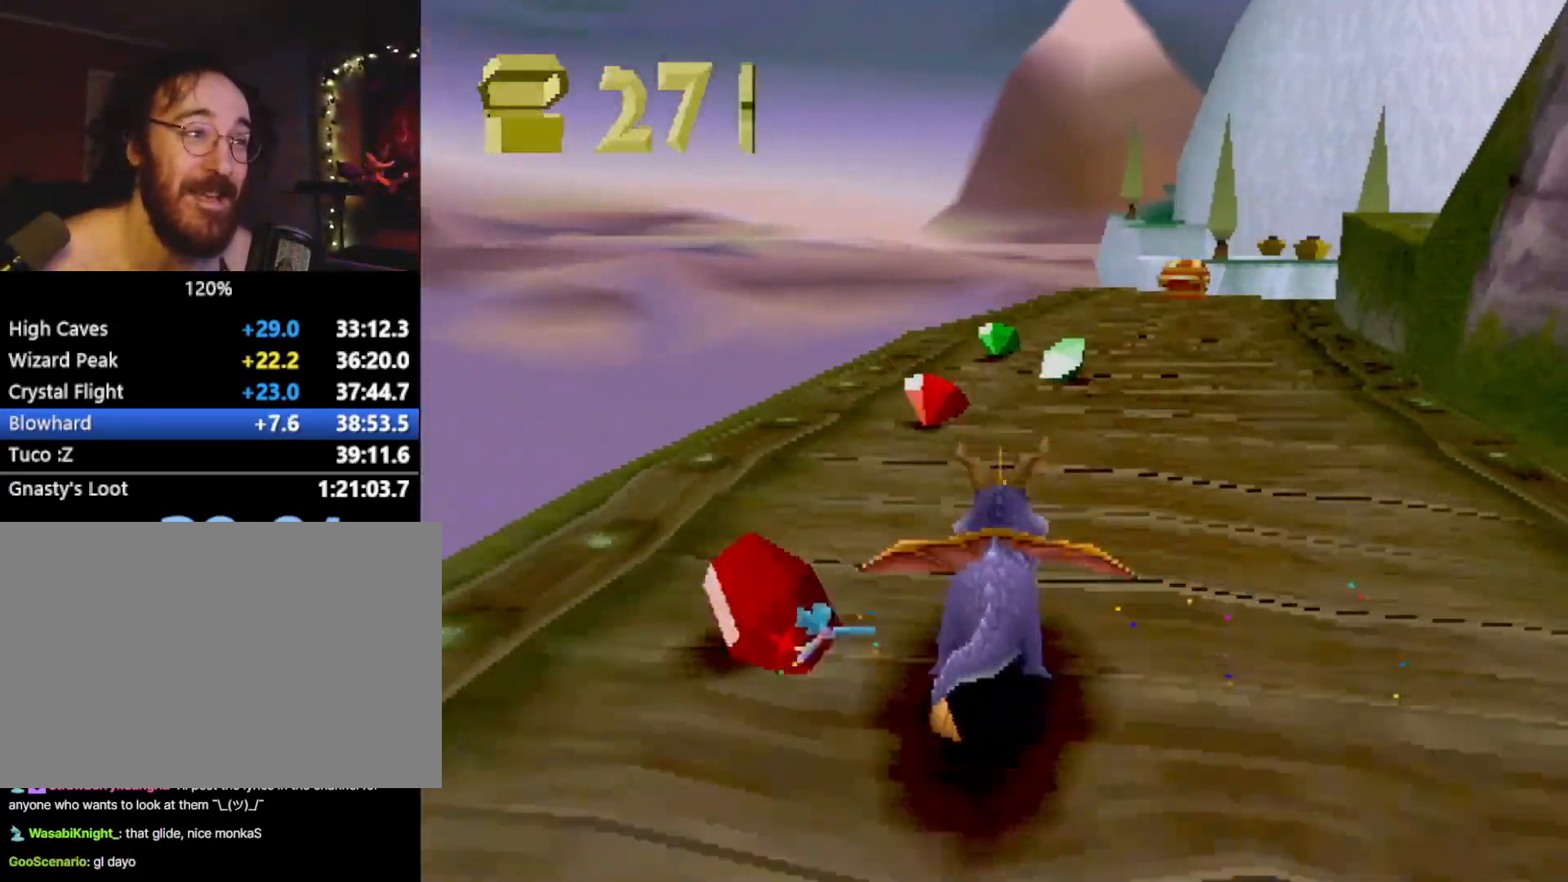
{"buttons": ["SQUARE"], "left_stick": "center", "events": [[16, "left_stick", "right"], [183, "left_stick", "center"]]}
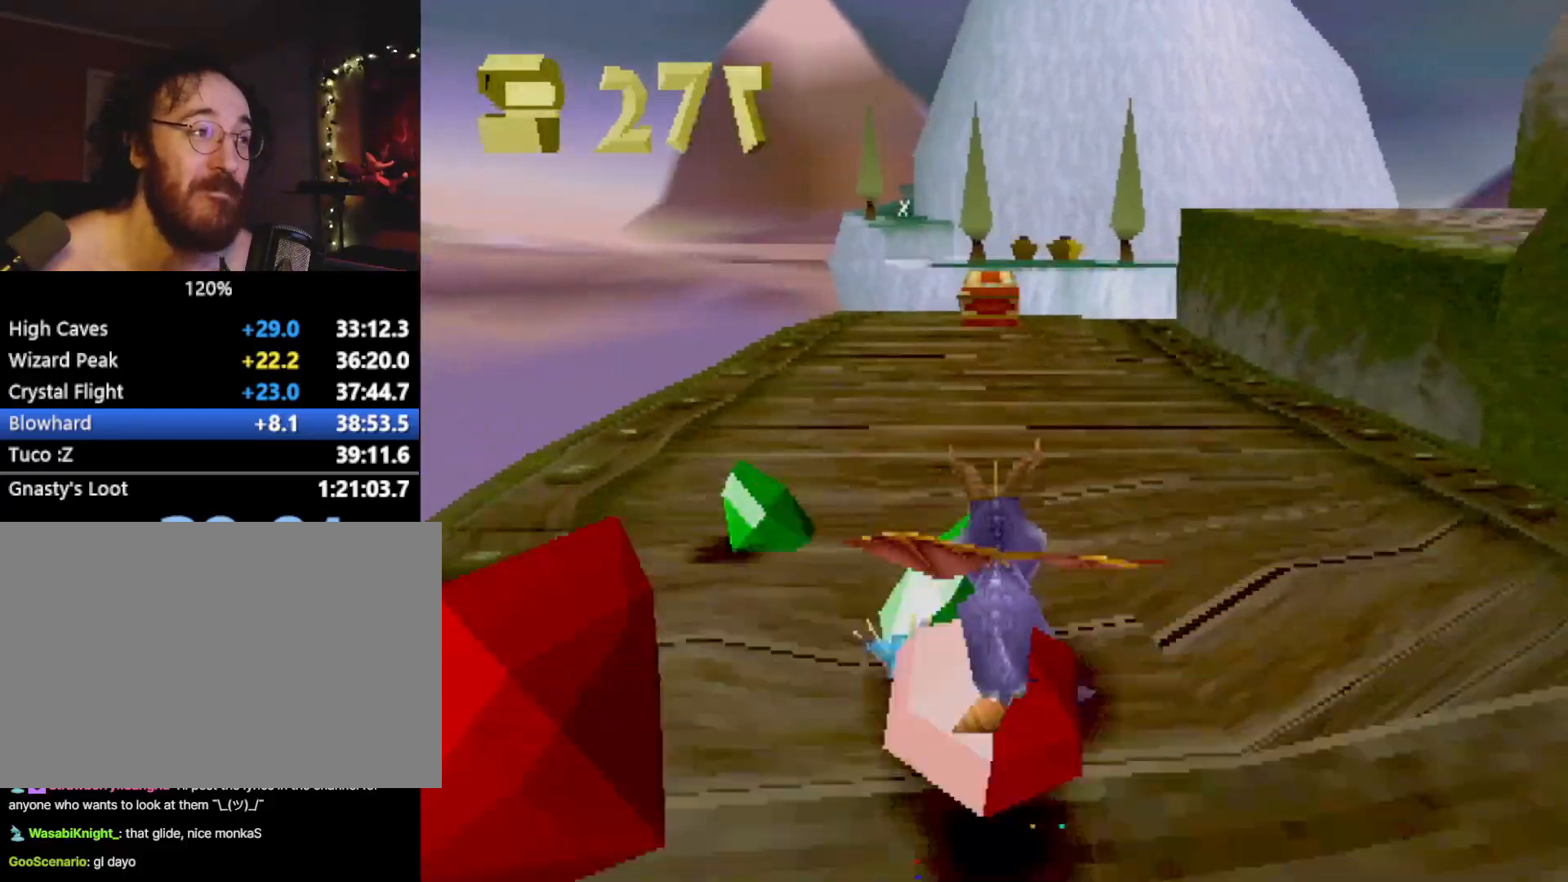
{"buttons": ["SQUARE"], "left_stick": "up", "events": [[200, "left_stick", "right"], [317, "left_stick", "up"], [400, "CIRCLE", "down"], [400, "SQUARE", "up"], [451, "CIRCLE", "up"], [451, "SQUARE", "down"], [451, "TRIANGLE", "down"], [467, "TRIANGLE", "up"]]}
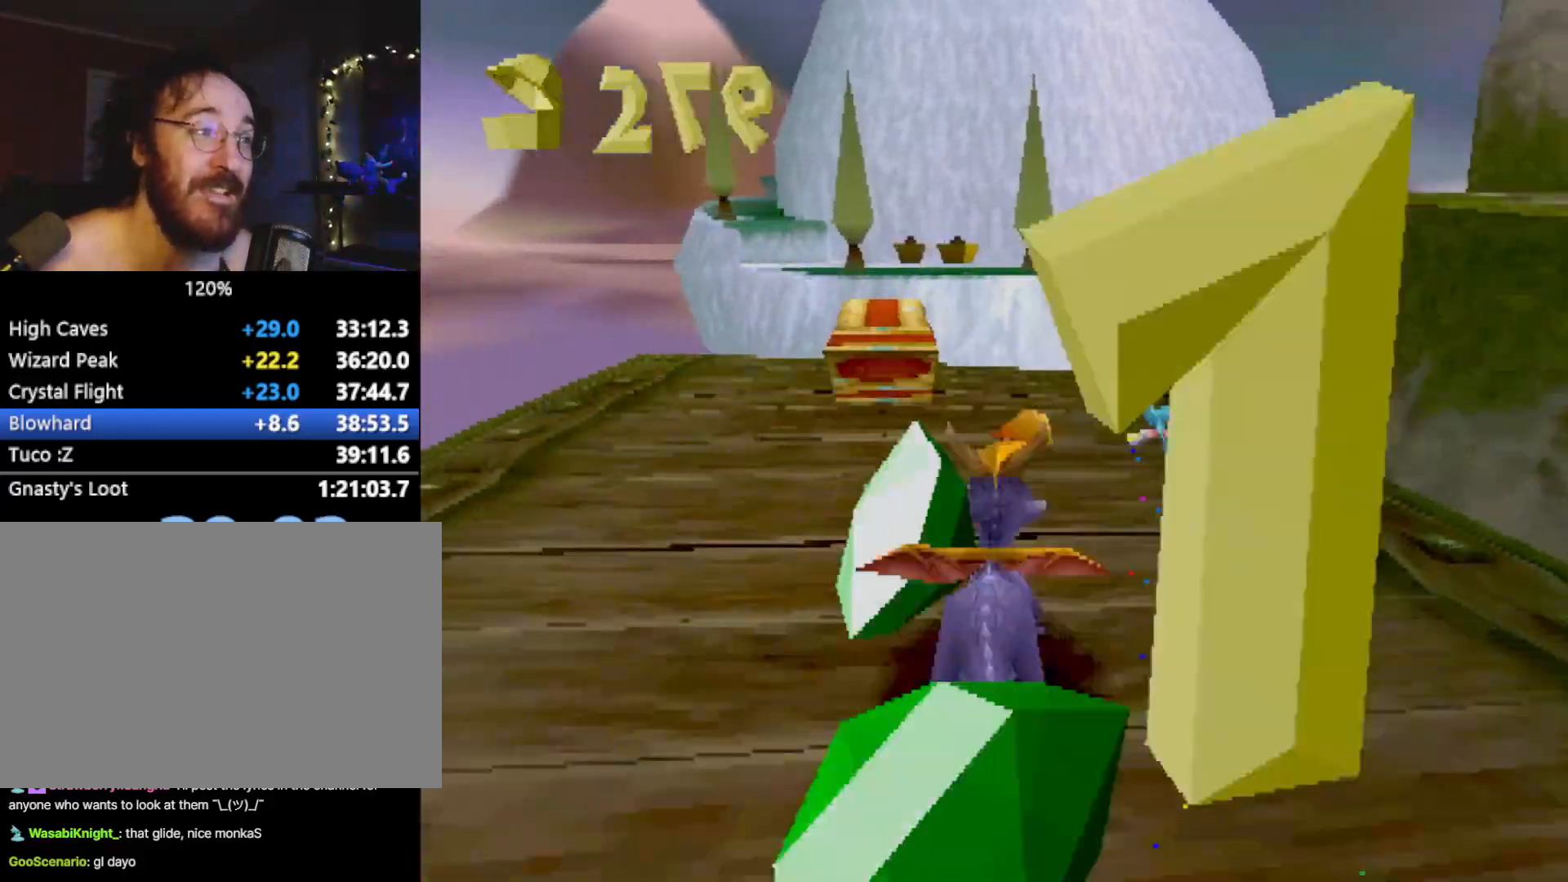
{"buttons": ["CROSS", "L2"], "left_stick": "down-right", "events": [[200, "SQUARE", "up"], [267, "CROSS", "down"], [267, "L2", "down"], [300, "left_stick", "down-right"]]}
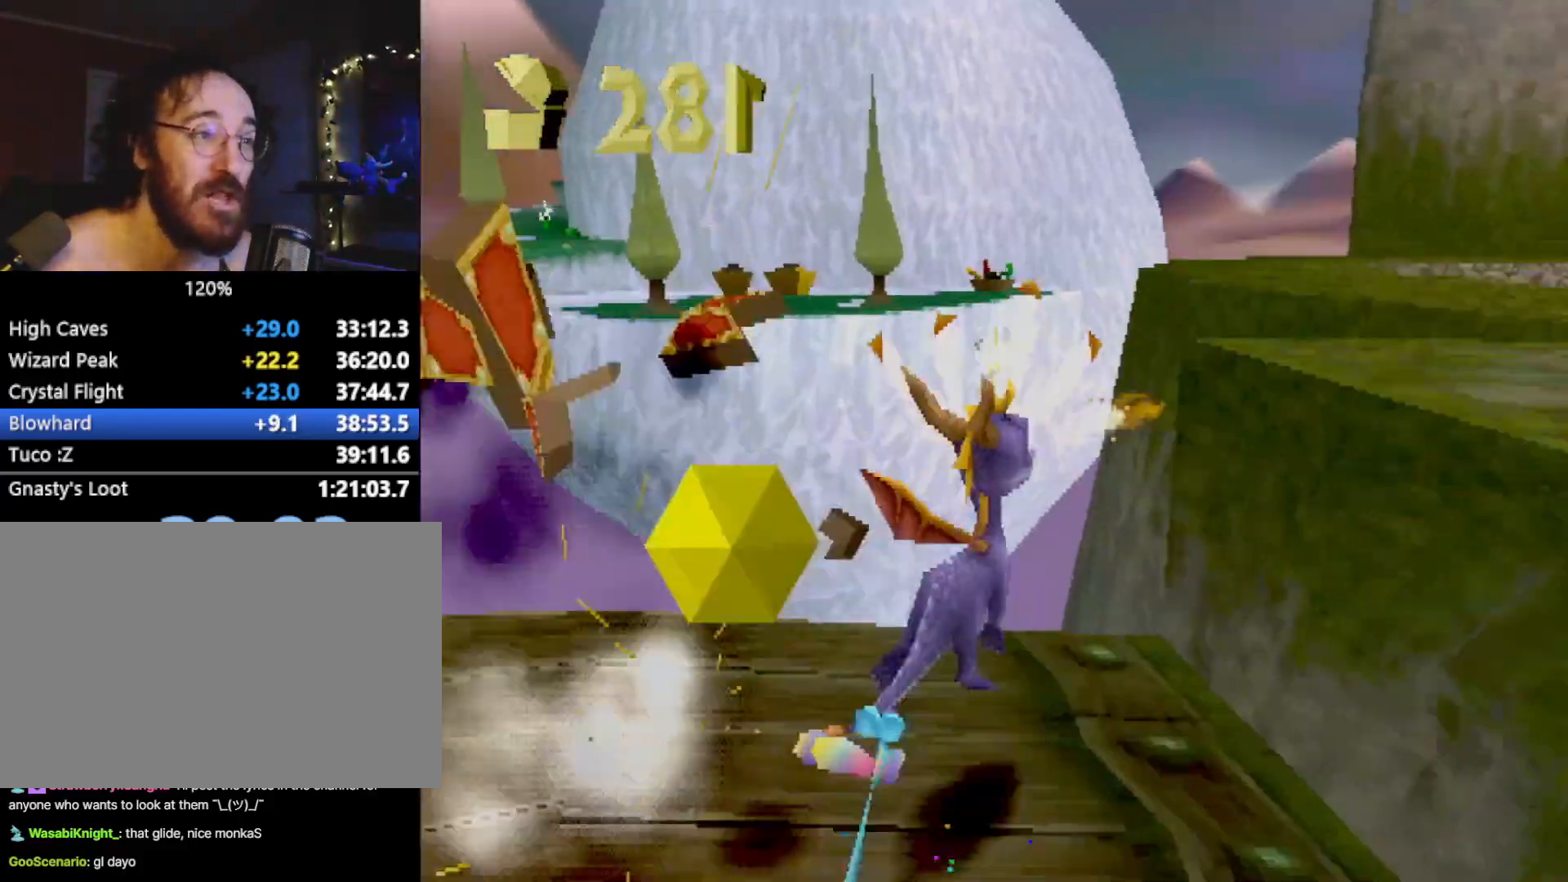
{"buttons": ["SQUARE"], "left_stick": "up-left", "events": [[167, "CROSS", "up"], [167, "SQUARE", "down"], [184, "L2", "up"], [201, "left_stick", "up-right"], [251, "left_stick", "up-left"], [351, "CROSS", "down"], [501, "CROSS", "up"]]}
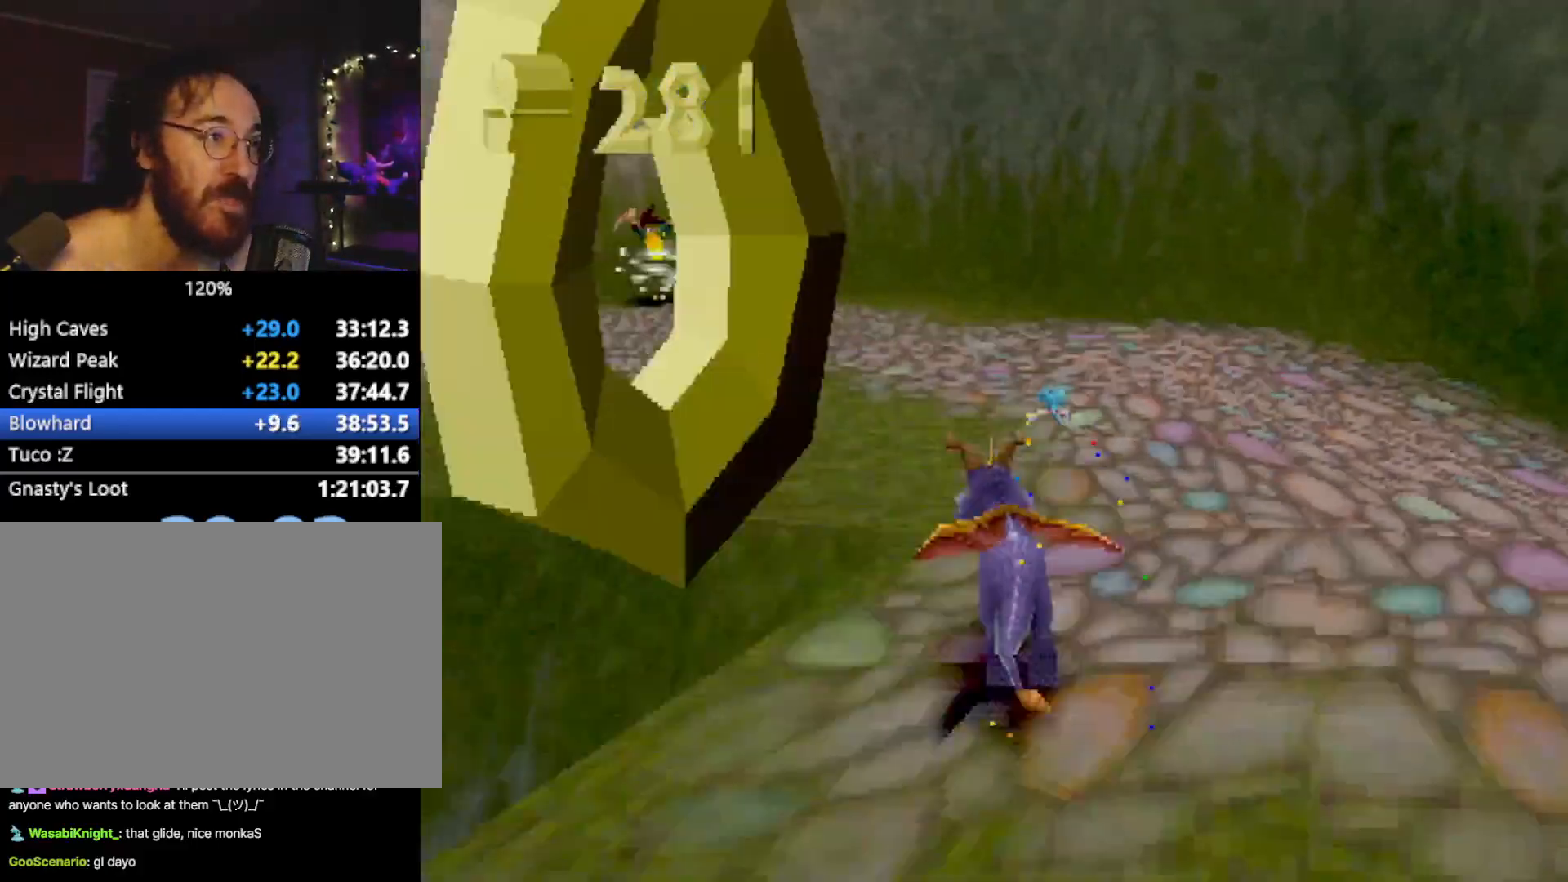
{"buttons": ["SQUARE"], "left_stick": "left", "events": [[83, "left_stick", "center"], [434, "left_stick", "left"]]}
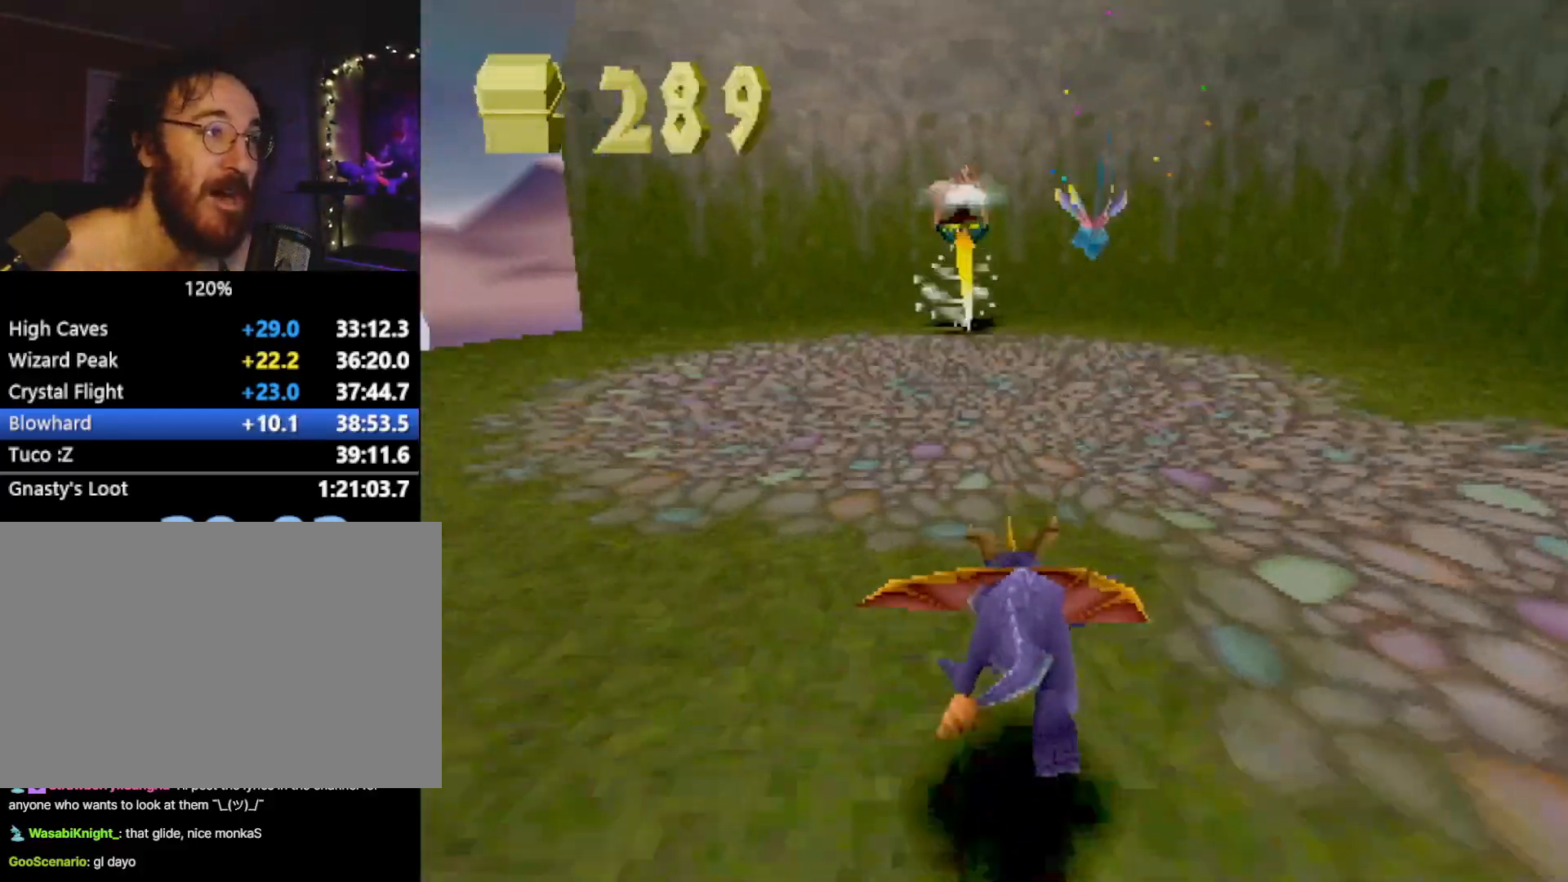
{"buttons": ["SQUARE"], "left_stick": "center", "events": [[50, "SQUARE", "up"], [84, "CROSS", "down"], [117, "left_stick", "up"], [351, "CIRCLE", "down"], [351, "CROSS", "up"], [451, "CIRCLE", "up"], [468, "SQUARE", "down"], [501, "left_stick", "center"]]}
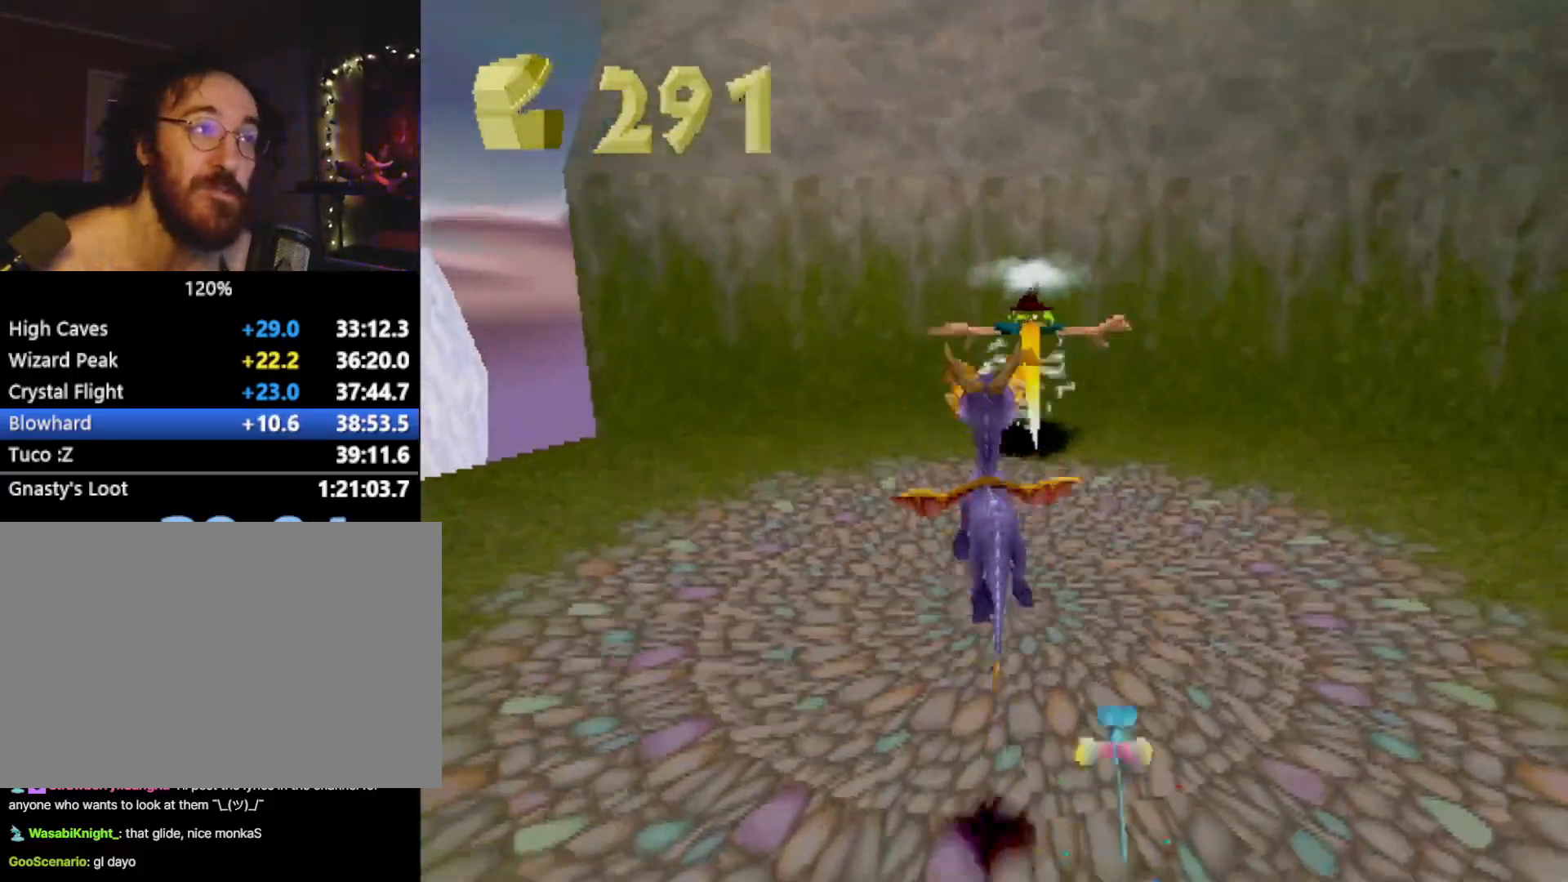
{"buttons": ["R2"], "left_stick": "right", "events": [[67, "CROSS", "down"], [133, "left_stick", "down-right"], [167, "R2", "down"], [183, "CROSS", "up"], [217, "left_stick", "center"], [284, "SQUARE", "up"], [450, "left_stick", "right"]]}
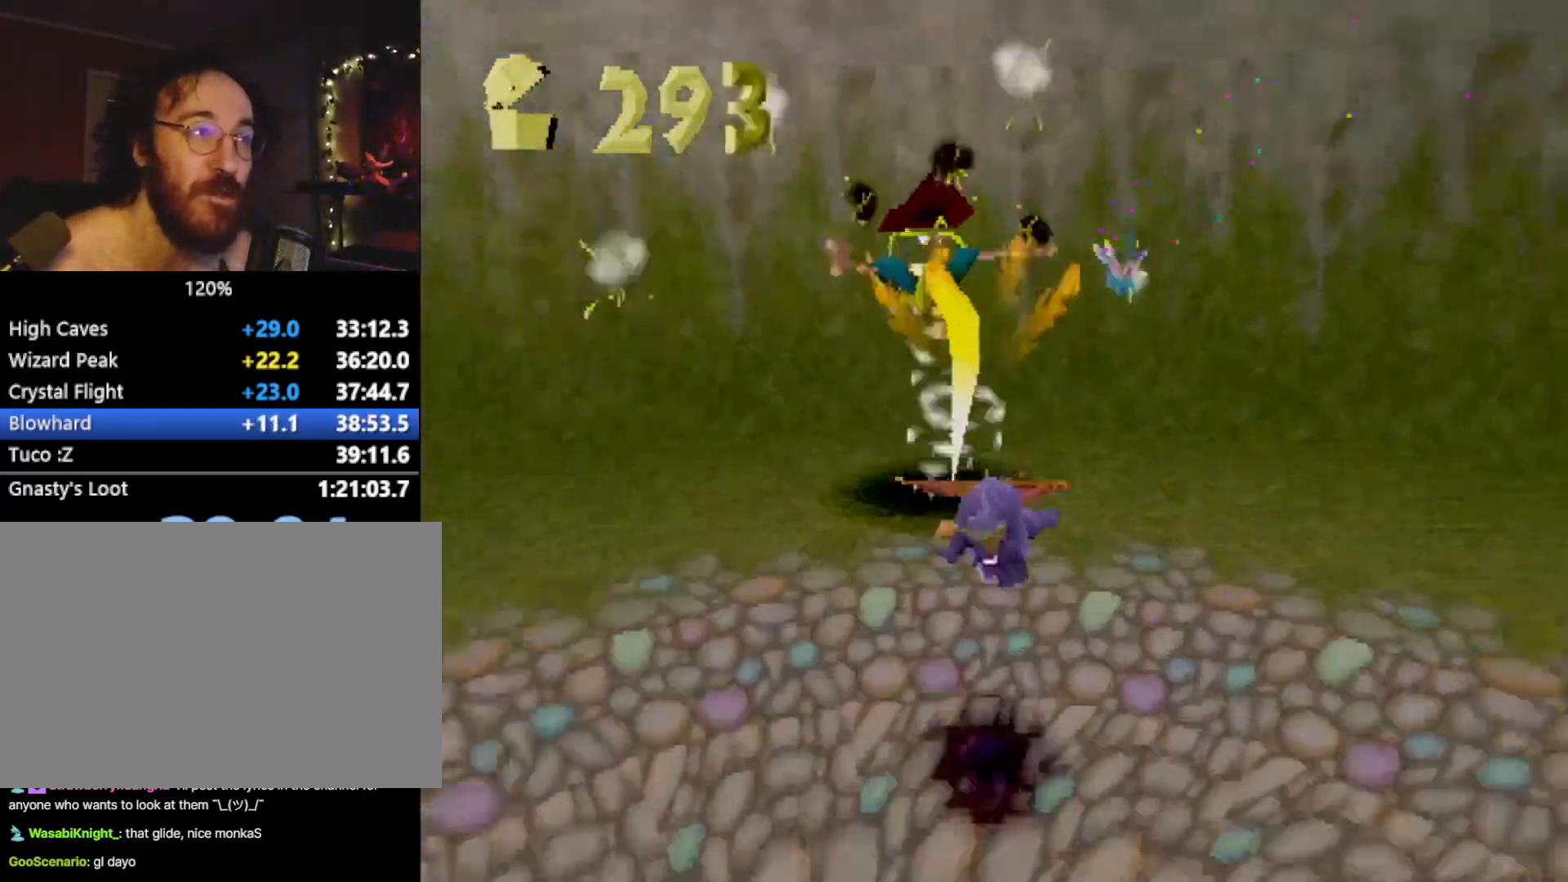
{"buttons": ["R2"], "left_stick": "up", "events": [[100, "left_stick", "up-right"], [184, "CROSS", "down"], [217, "CROSS", "up"], [251, "left_stick", "up"]]}
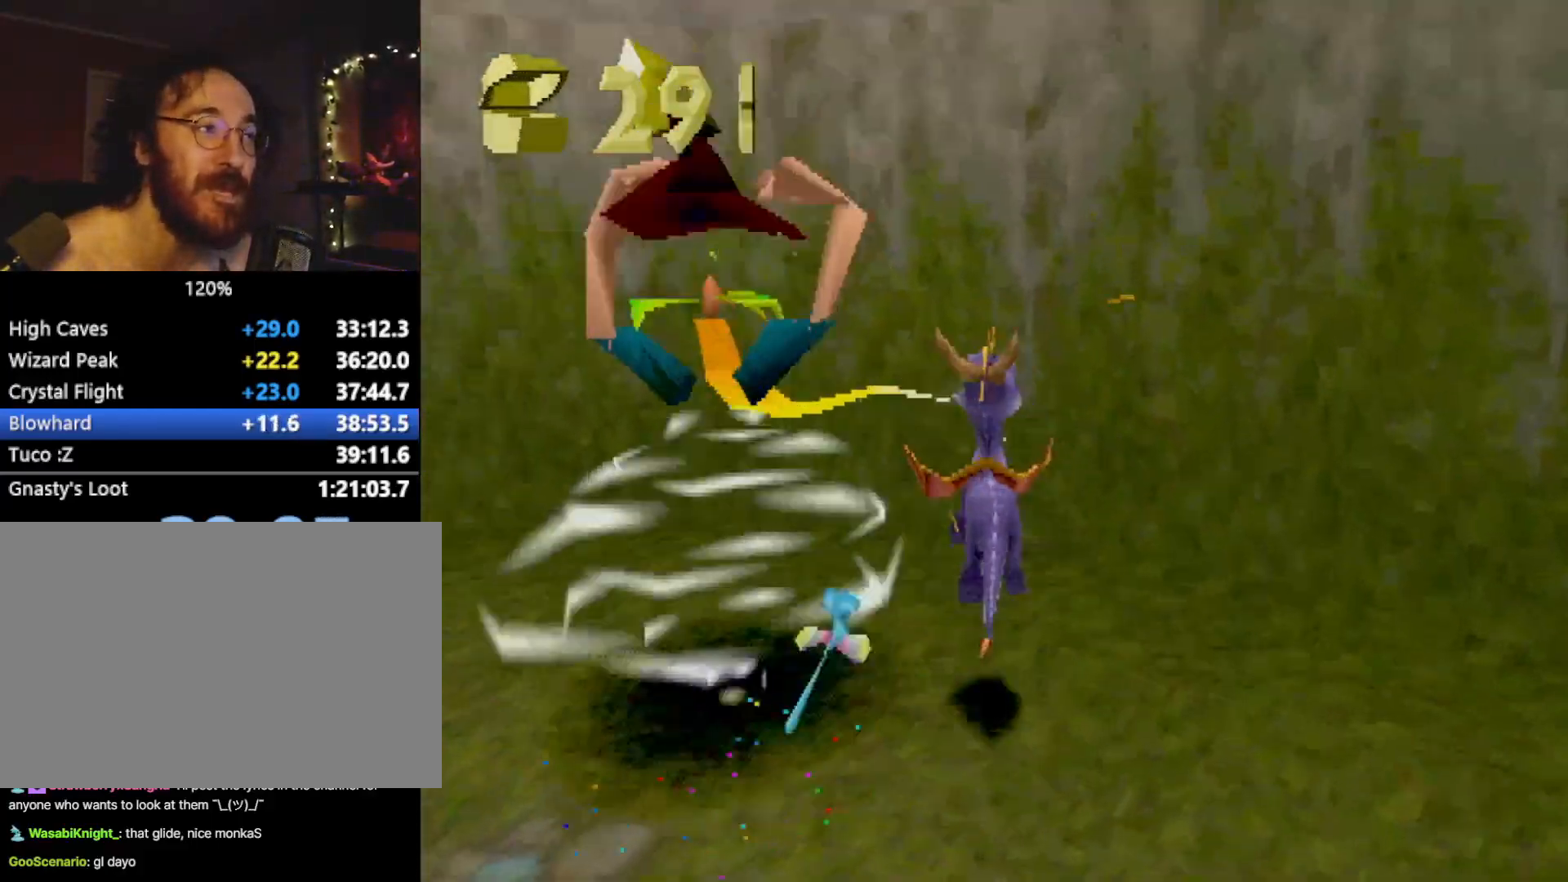
{"buttons": ["SQUARE", "R2"], "left_stick": "left", "events": [[33, "left_stick", "up-left"], [133, "left_stick", "left"], [467, "SQUARE", "down"]]}
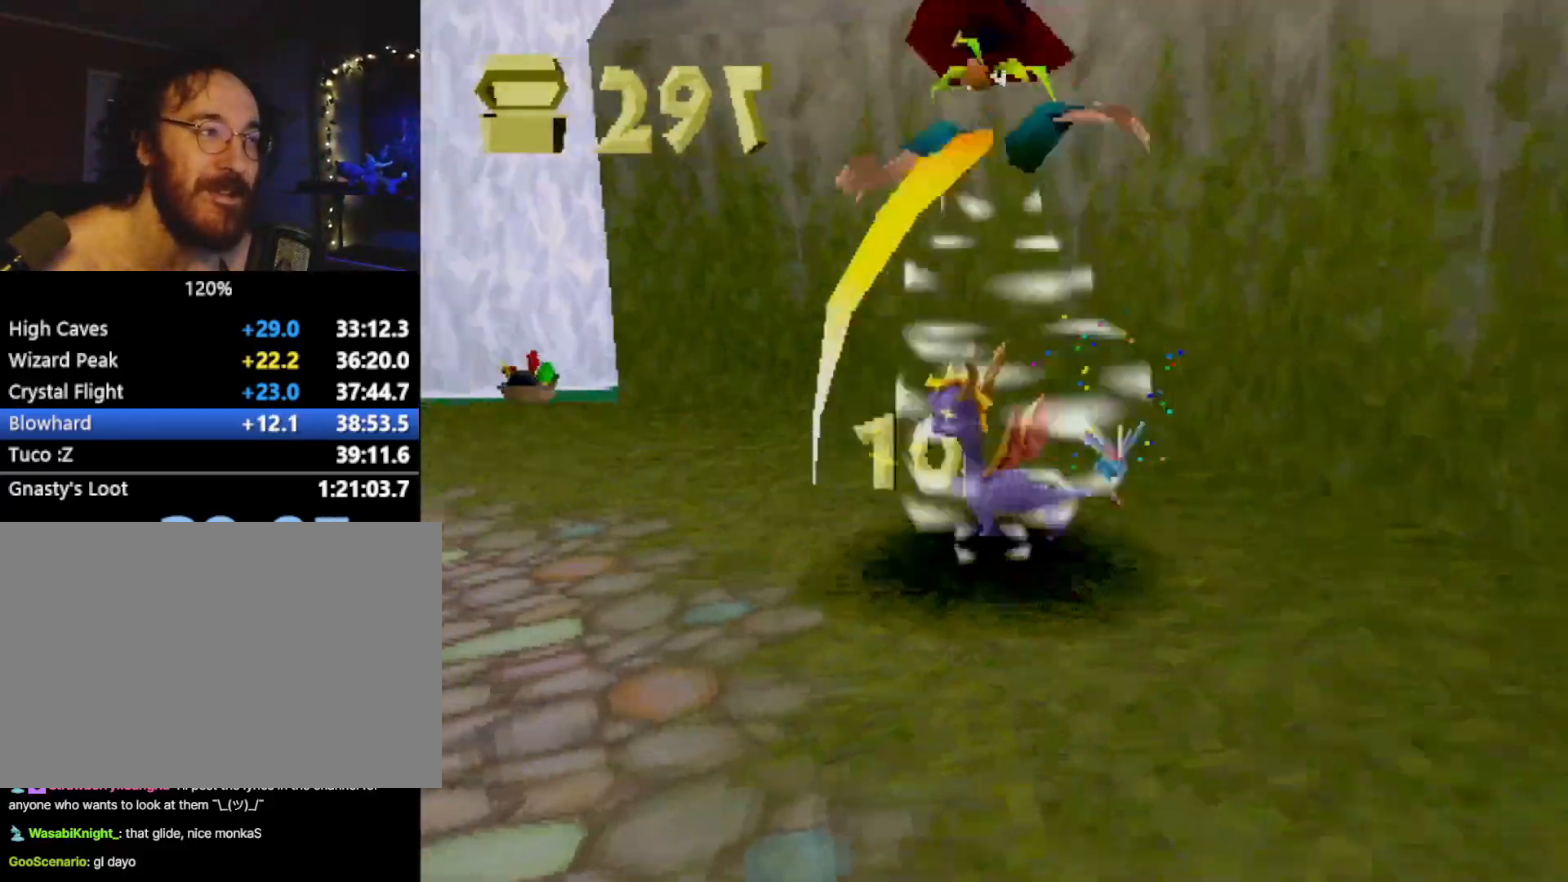
{"buttons": ["SQUARE"], "left_stick": "right", "events": [[50, "CROSS", "down"], [50, "R2", "up"], [117, "left_stick", "center"], [167, "CROSS", "up"], [401, "left_stick", "right"]]}
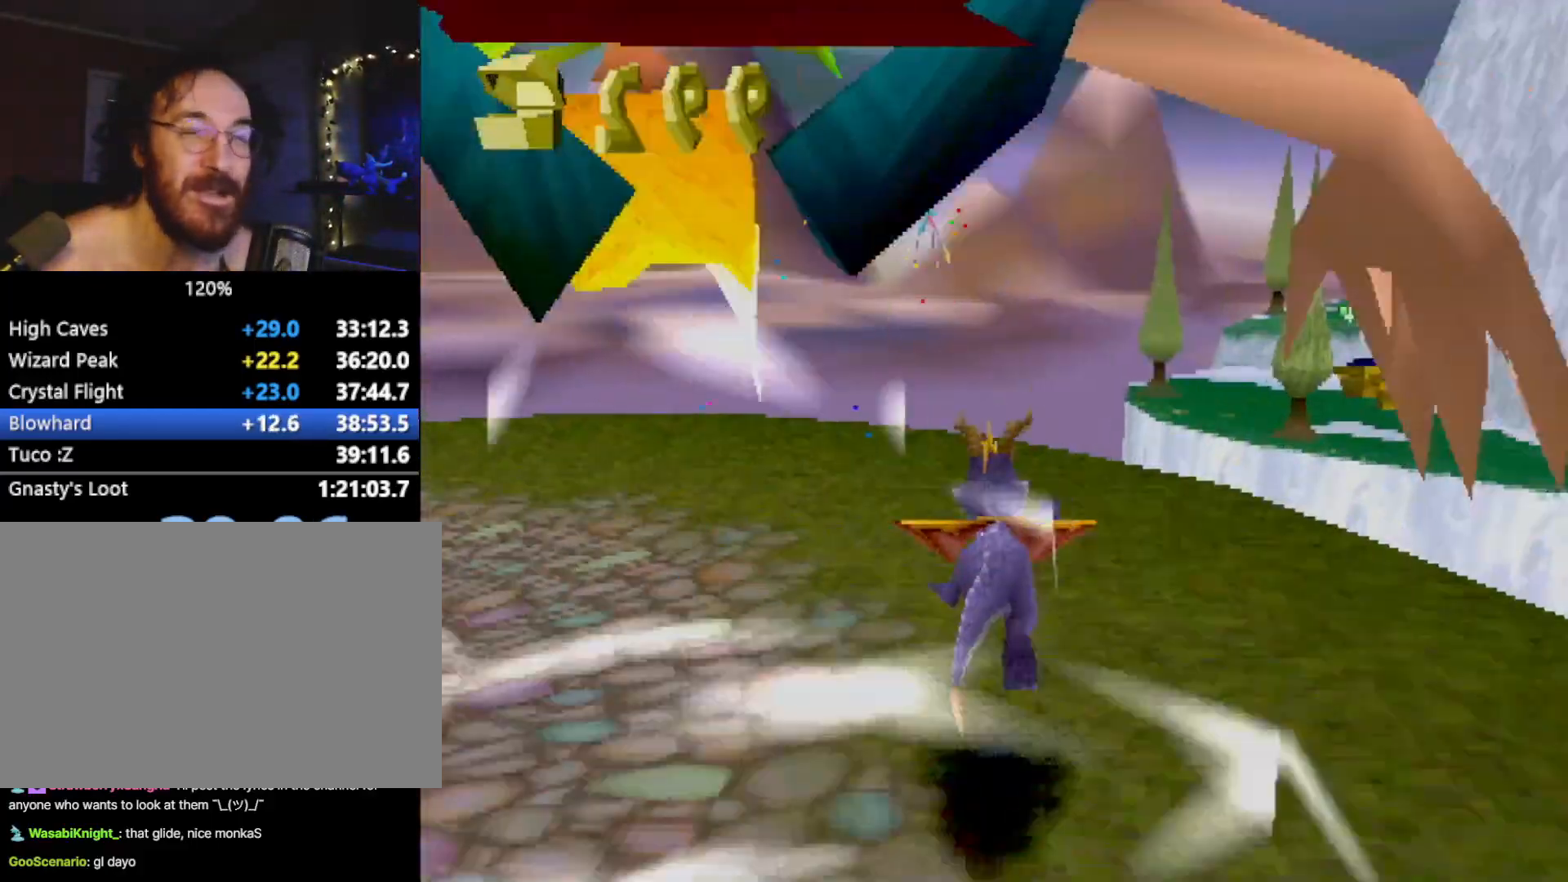
{"buttons": ["SQUARE"], "left_stick": "center", "events": [[50, "left_stick", "center"], [317, "CROSS", "down"], [367, "left_stick", "right"], [450, "CROSS", "up"], [484, "left_stick", "center"]]}
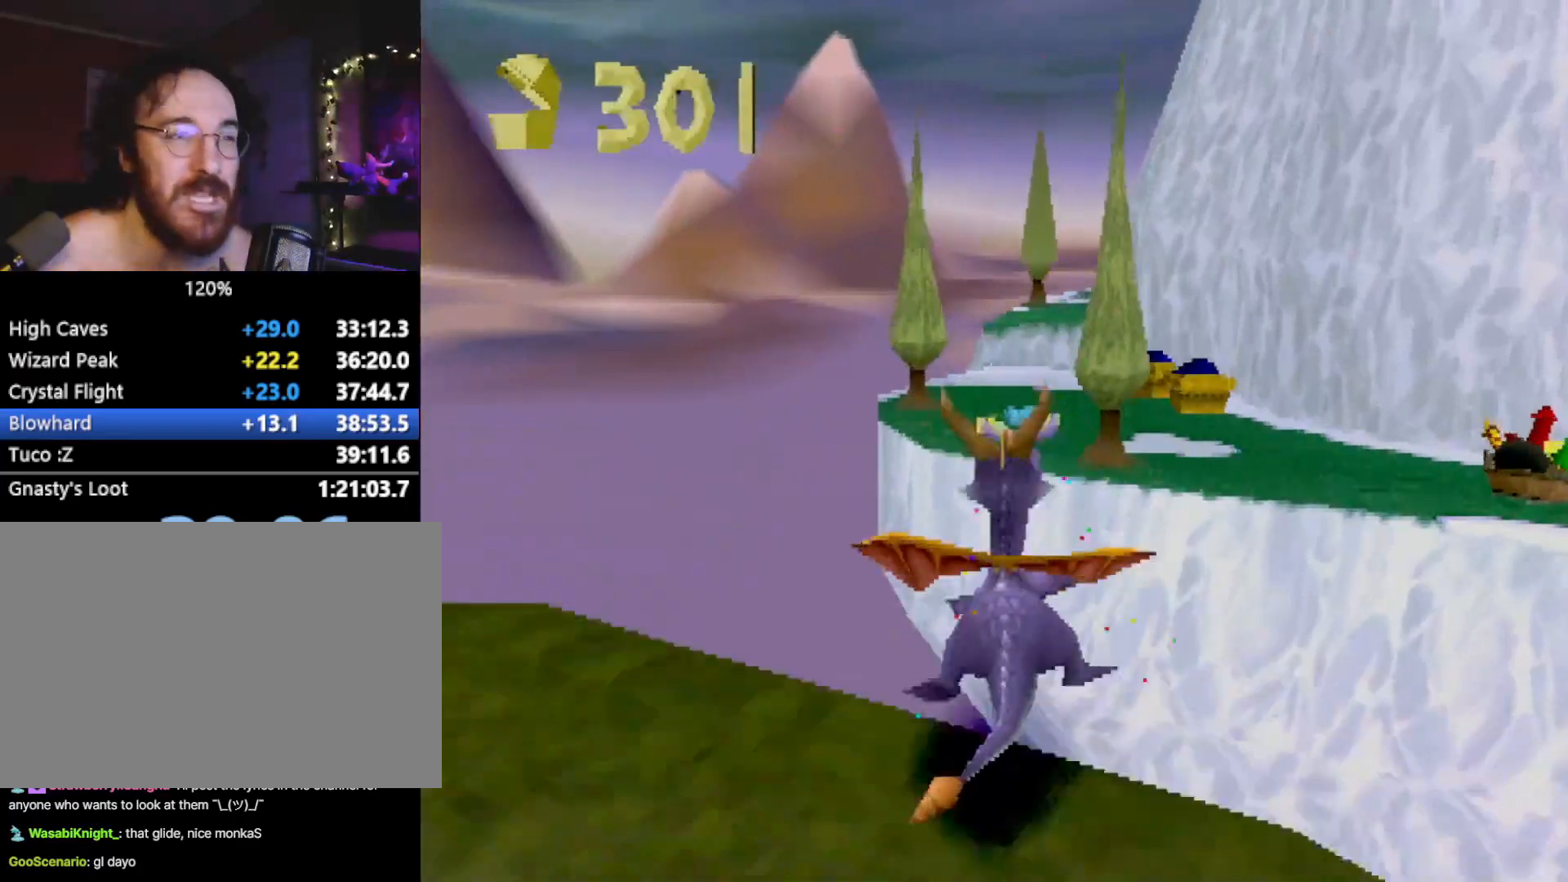
{"buttons": [], "left_stick": "center", "events": [[134, "SQUARE", "up"], [267, "CROSS", "down"], [267, "left_stick", "right"], [384, "CROSS", "up"], [434, "left_stick", "center"]]}
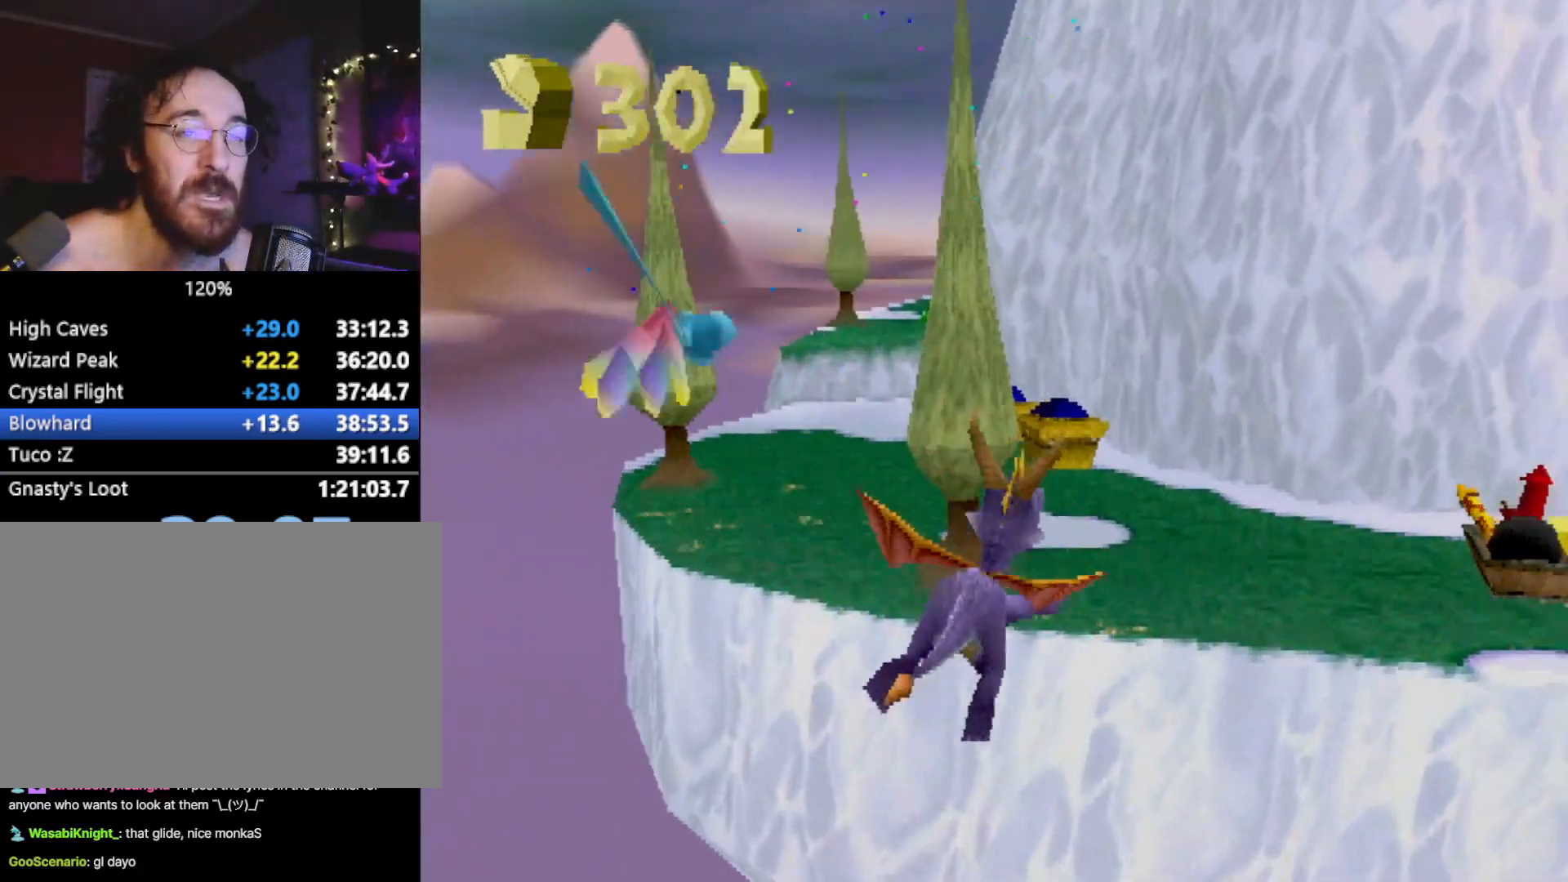
{"buttons": ["SQUARE", "R2"], "left_stick": "right", "events": [[50, "SQUARE", "down"], [167, "left_stick", "right"], [217, "R2", "down"]]}
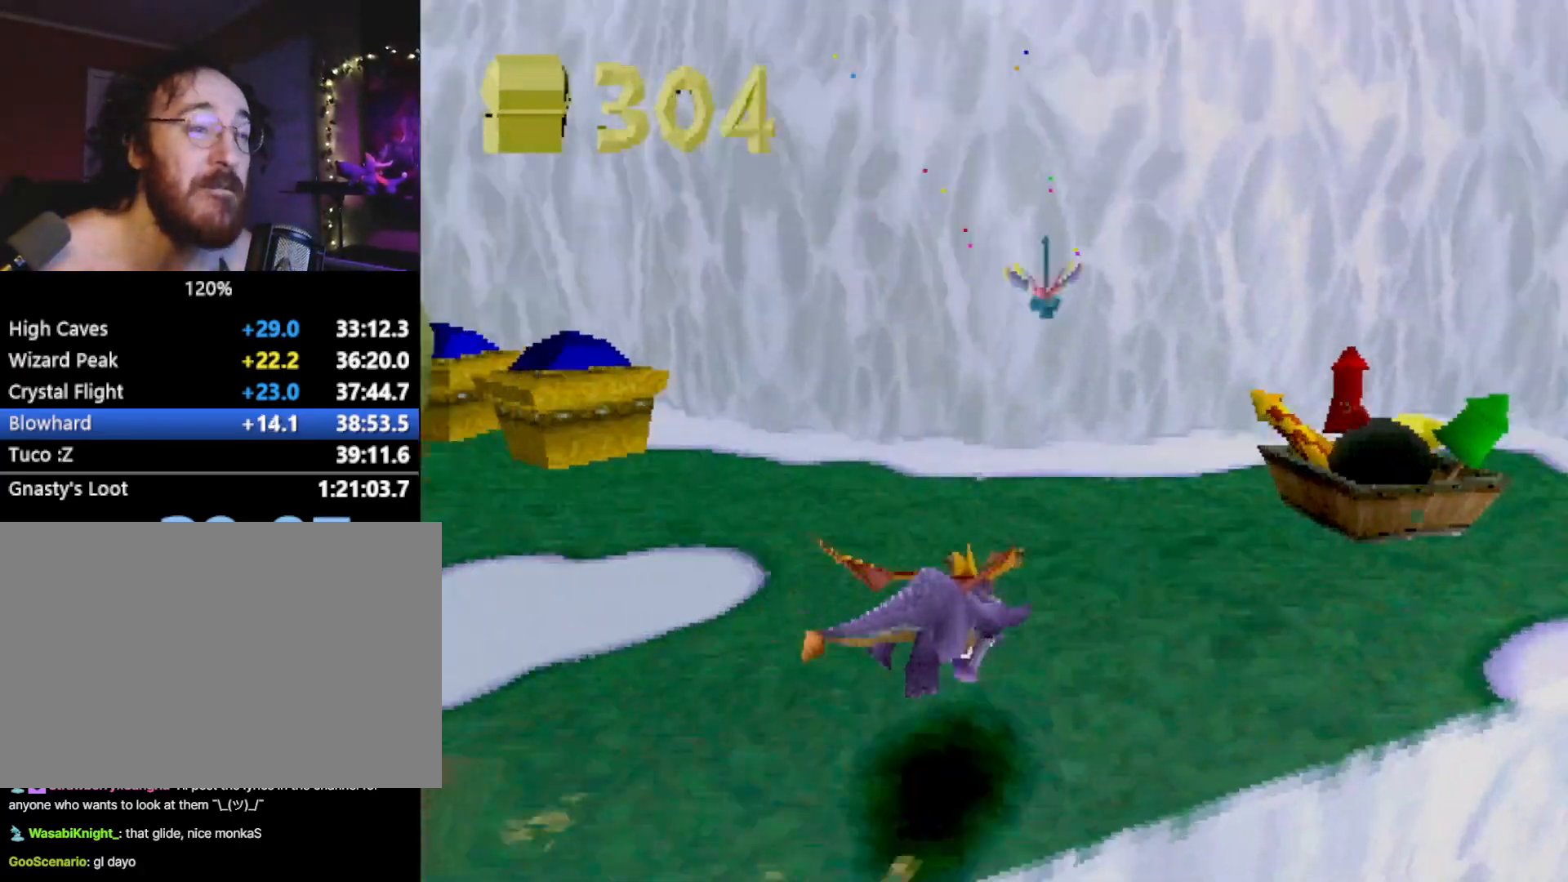
{"buttons": [], "left_stick": "center", "events": [[50, "R2", "up"], [50, "SQUARE", "up"], [201, "SQUARE", "down"], [251, "R2", "down"], [384, "SQUARE", "up"], [417, "R2", "up"], [501, "left_stick", "center"]]}
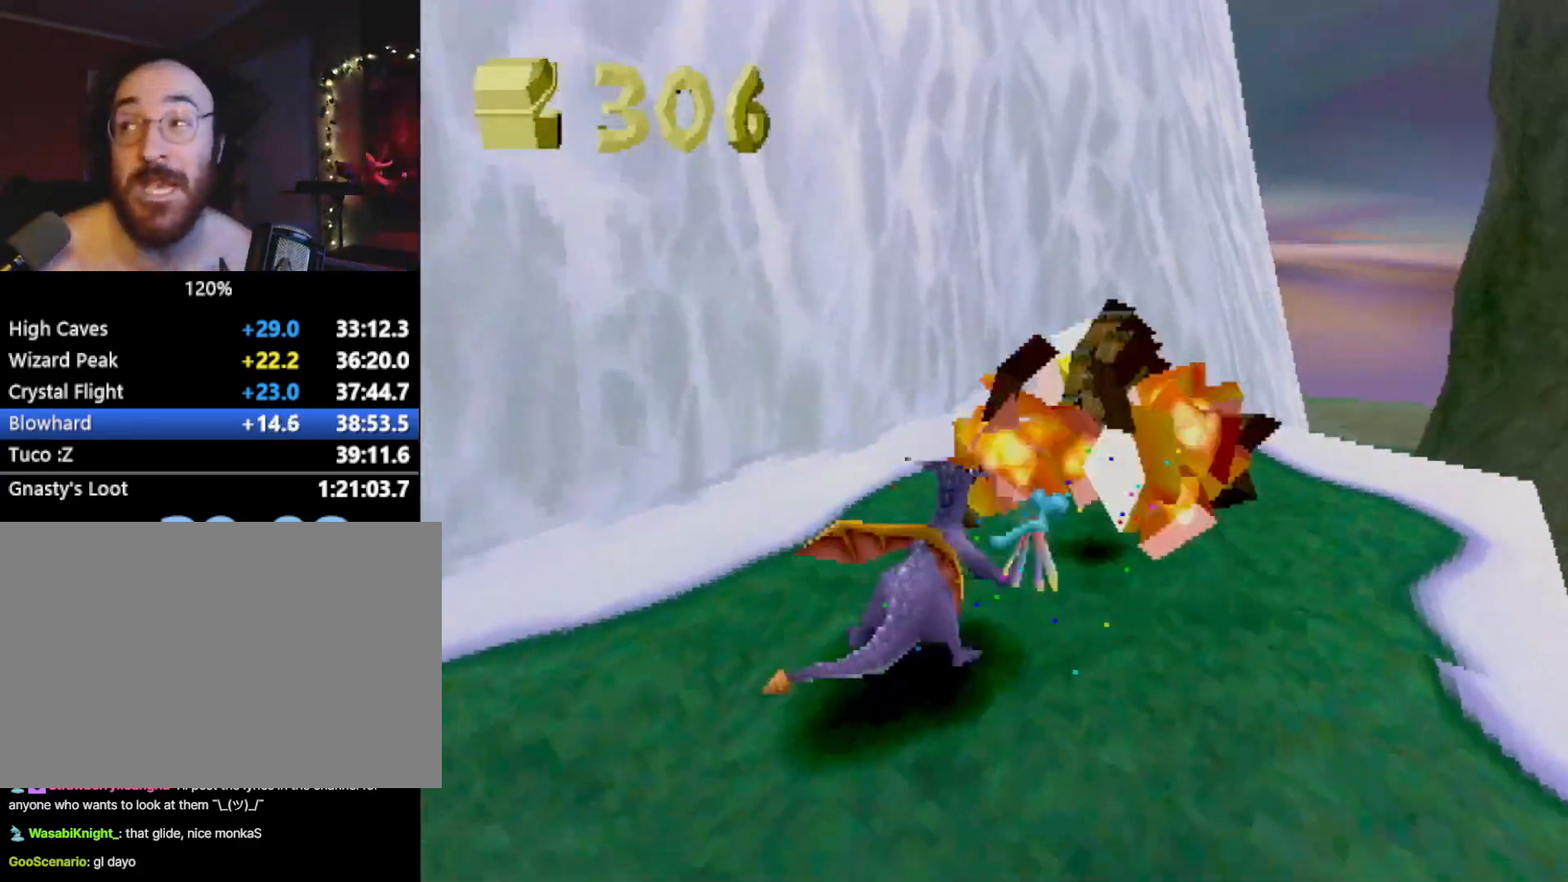
{"buttons": ["SQUARE"], "left_stick": "center", "events": [[450, "SQUARE", "down"]]}
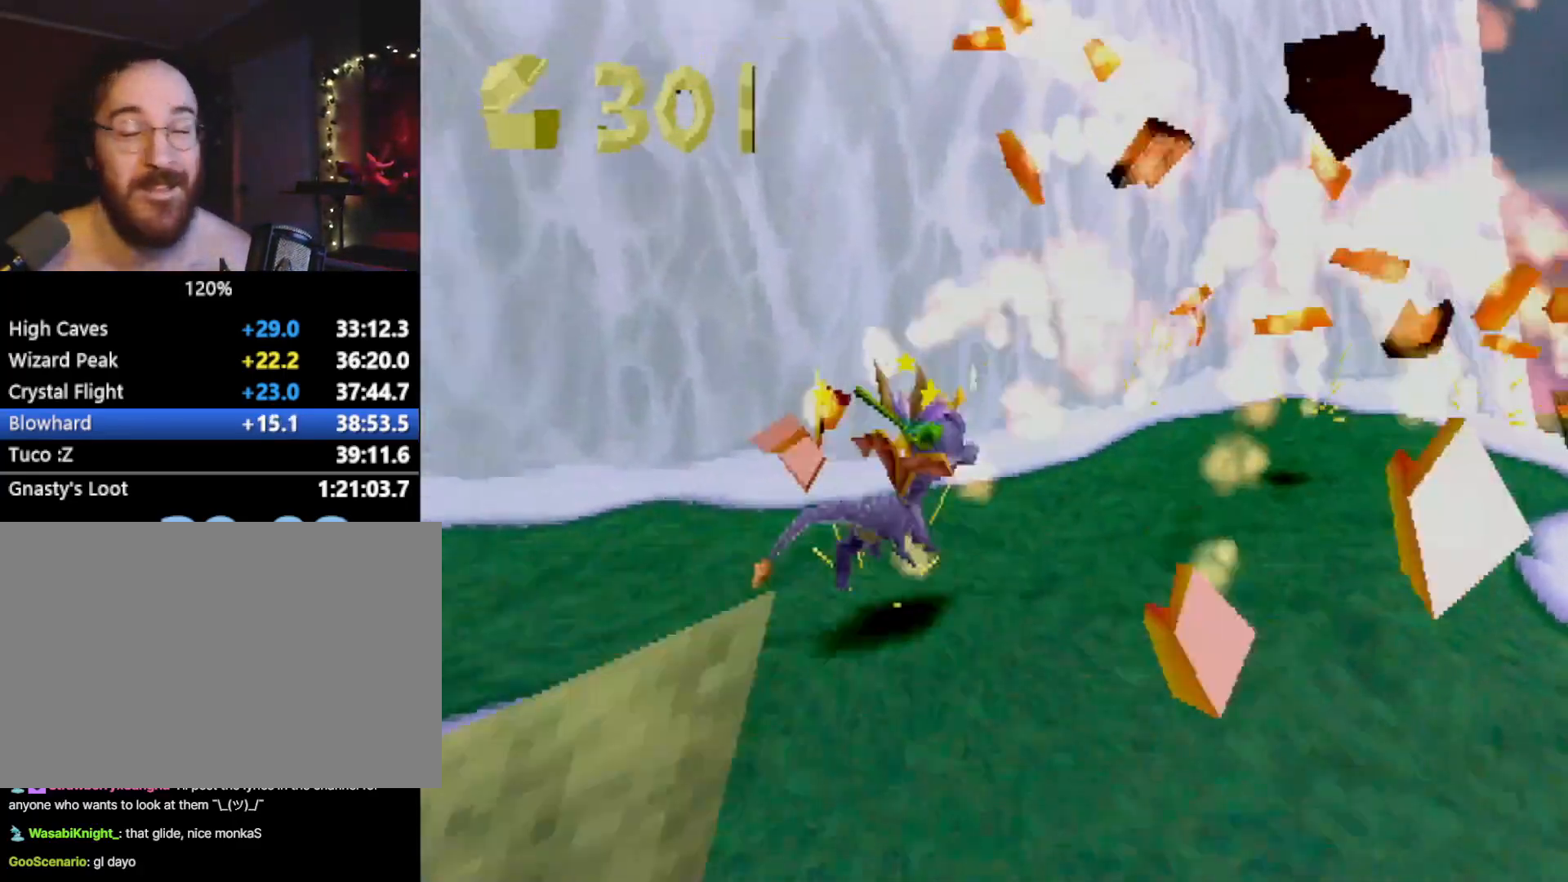
{"buttons": ["SQUARE"], "left_stick": "center", "events": [[167, "left_stick", "right"], [317, "left_stick", "center"], [451, "left_stick", "right"], [501, "left_stick", "center"]]}
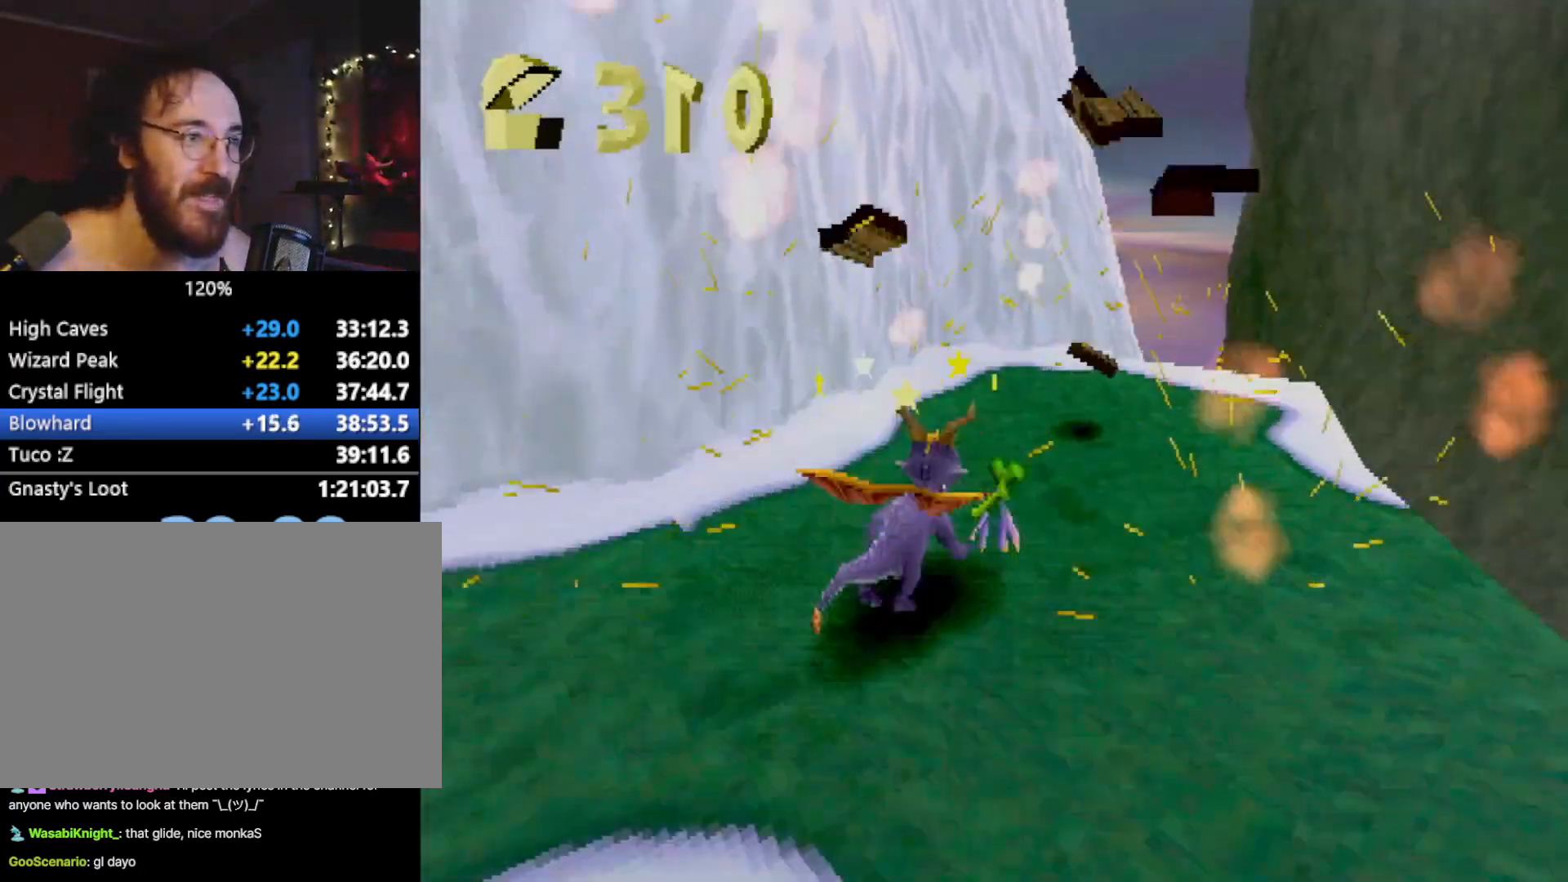
{"buttons": ["R2"], "left_stick": "left", "events": [[33, "SQUARE", "up"], [133, "CIRCLE", "down"], [133, "R2", "down"], [200, "CIRCLE", "up"], [484, "left_stick", "left"]]}
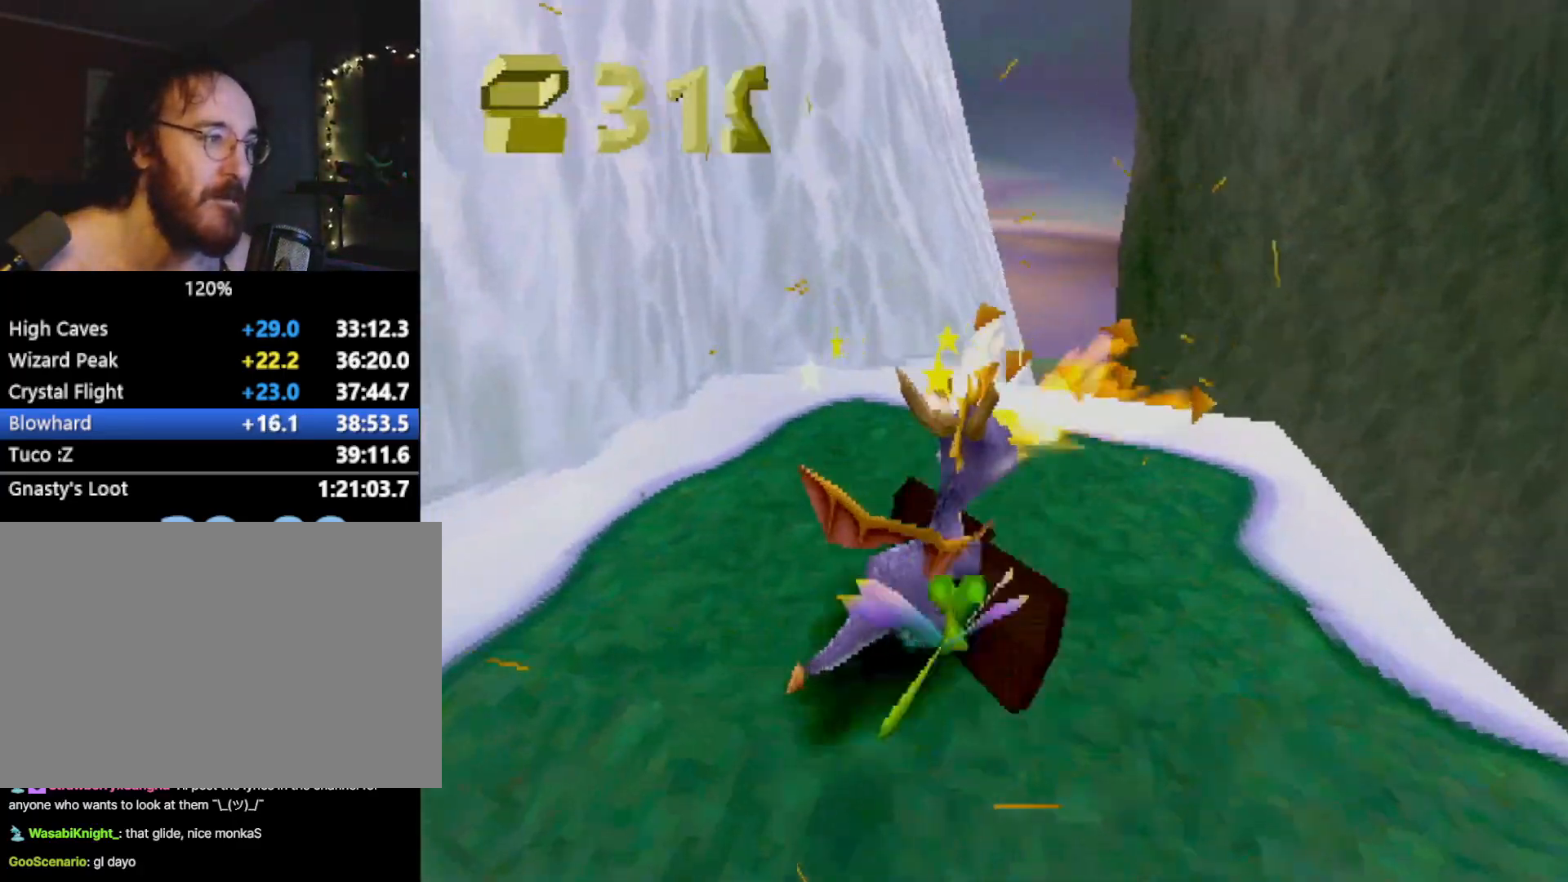
{"buttons": ["SQUARE"], "left_stick": "up-left", "events": [[334, "left_stick", "center"], [351, "R2", "up"], [367, "SQUARE", "down"], [434, "left_stick", "up-left"]]}
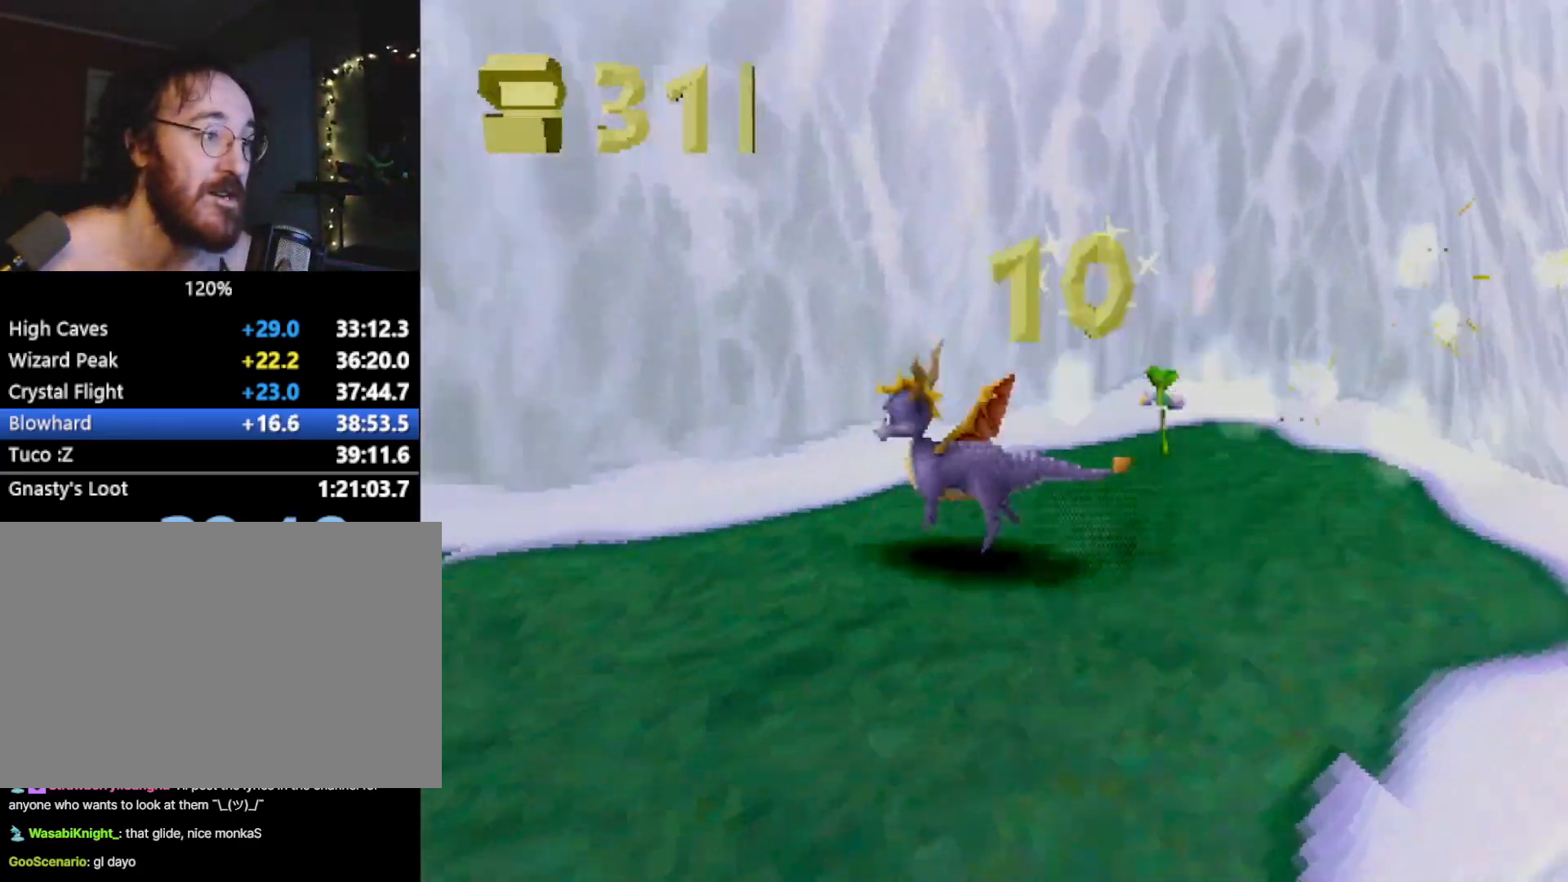
{"buttons": [], "left_stick": "up-right", "events": [[17, "left_stick", "center"], [384, "left_stick", "right"], [467, "SQUARE", "up"], [467, "left_stick", "up-right"]]}
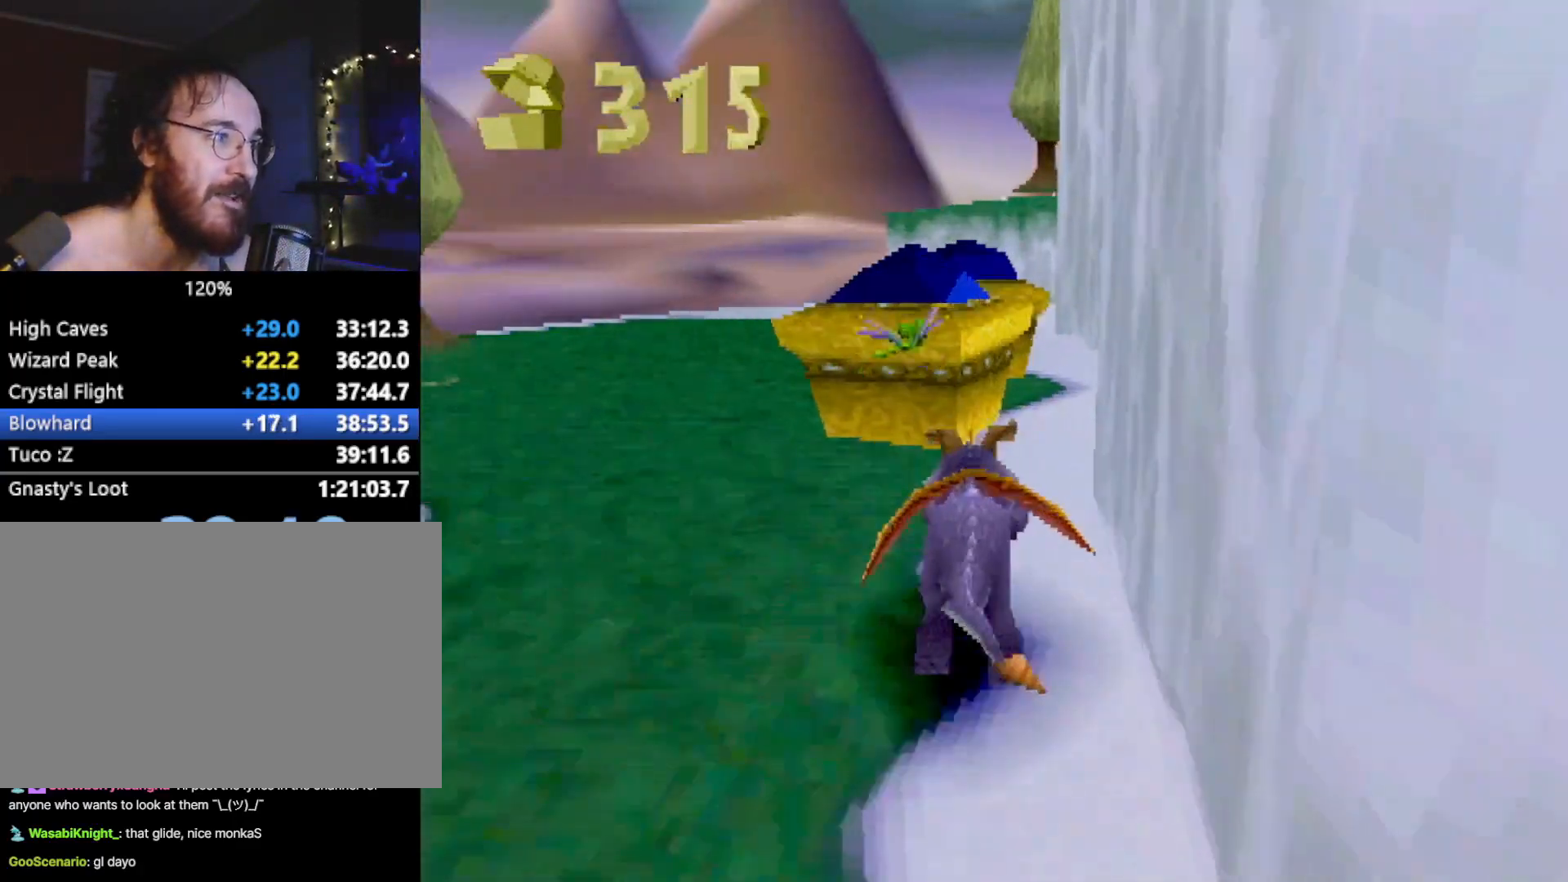
{"buttons": ["CROSS"], "left_stick": "up", "events": [[34, "R2", "down"], [50, "CIRCLE", "down"], [134, "CIRCLE", "up"], [134, "left_stick", "up-left"], [167, "CROSS", "down"], [167, "R2", "up"], [367, "left_stick", "up"]]}
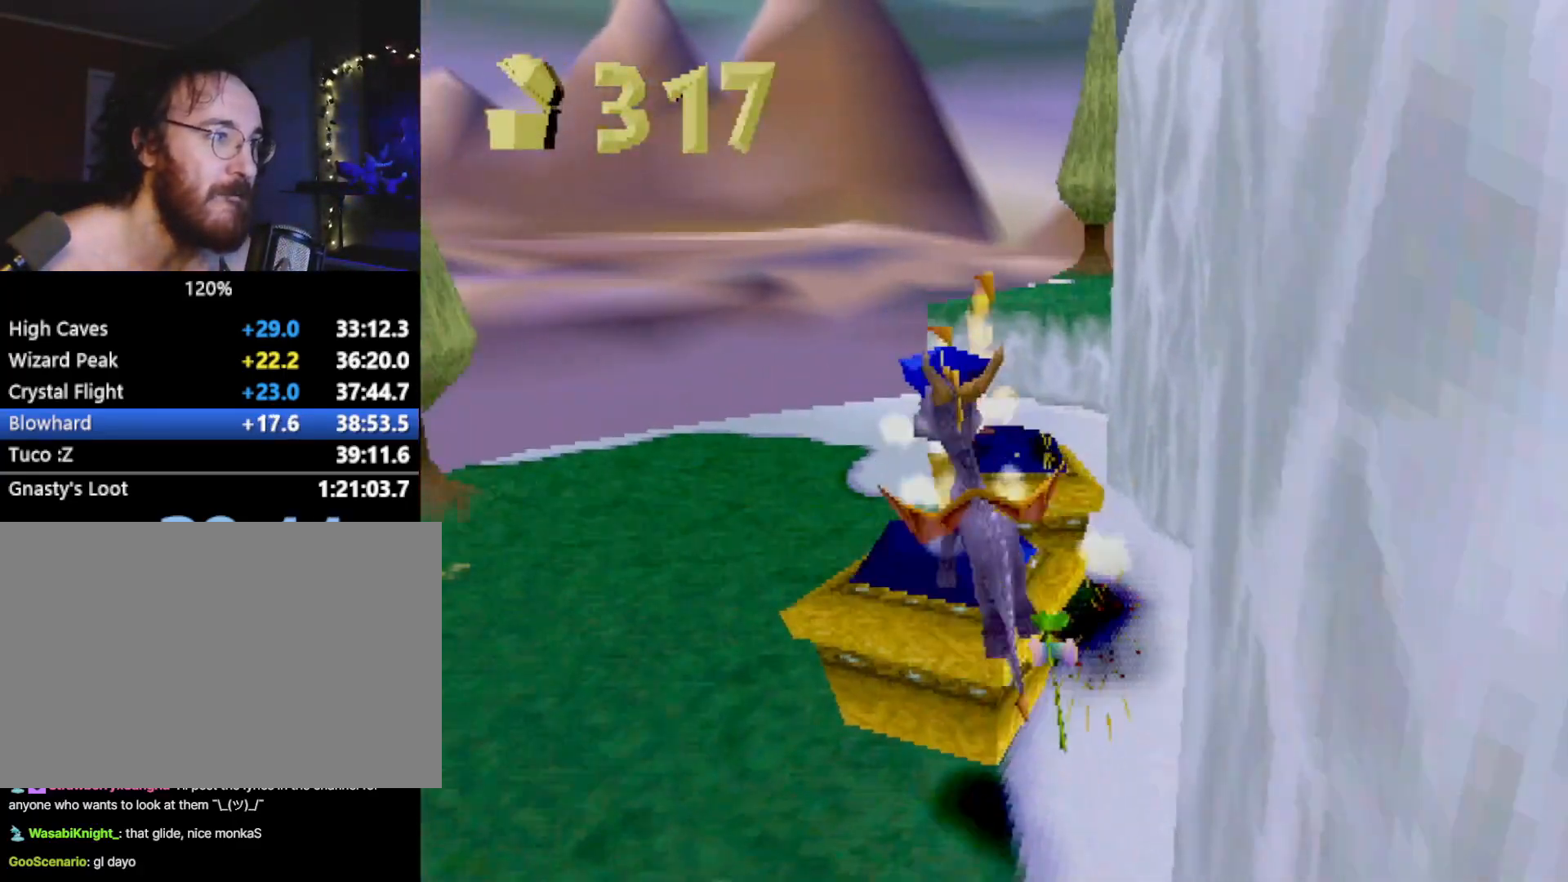
{"buttons": ["SQUARE"], "left_stick": "right", "events": [[33, "CROSS", "up"], [100, "left_stick", "center"], [133, "SQUARE", "down"], [183, "left_stick", "right"], [350, "left_stick", "center"], [500, "left_stick", "right"]]}
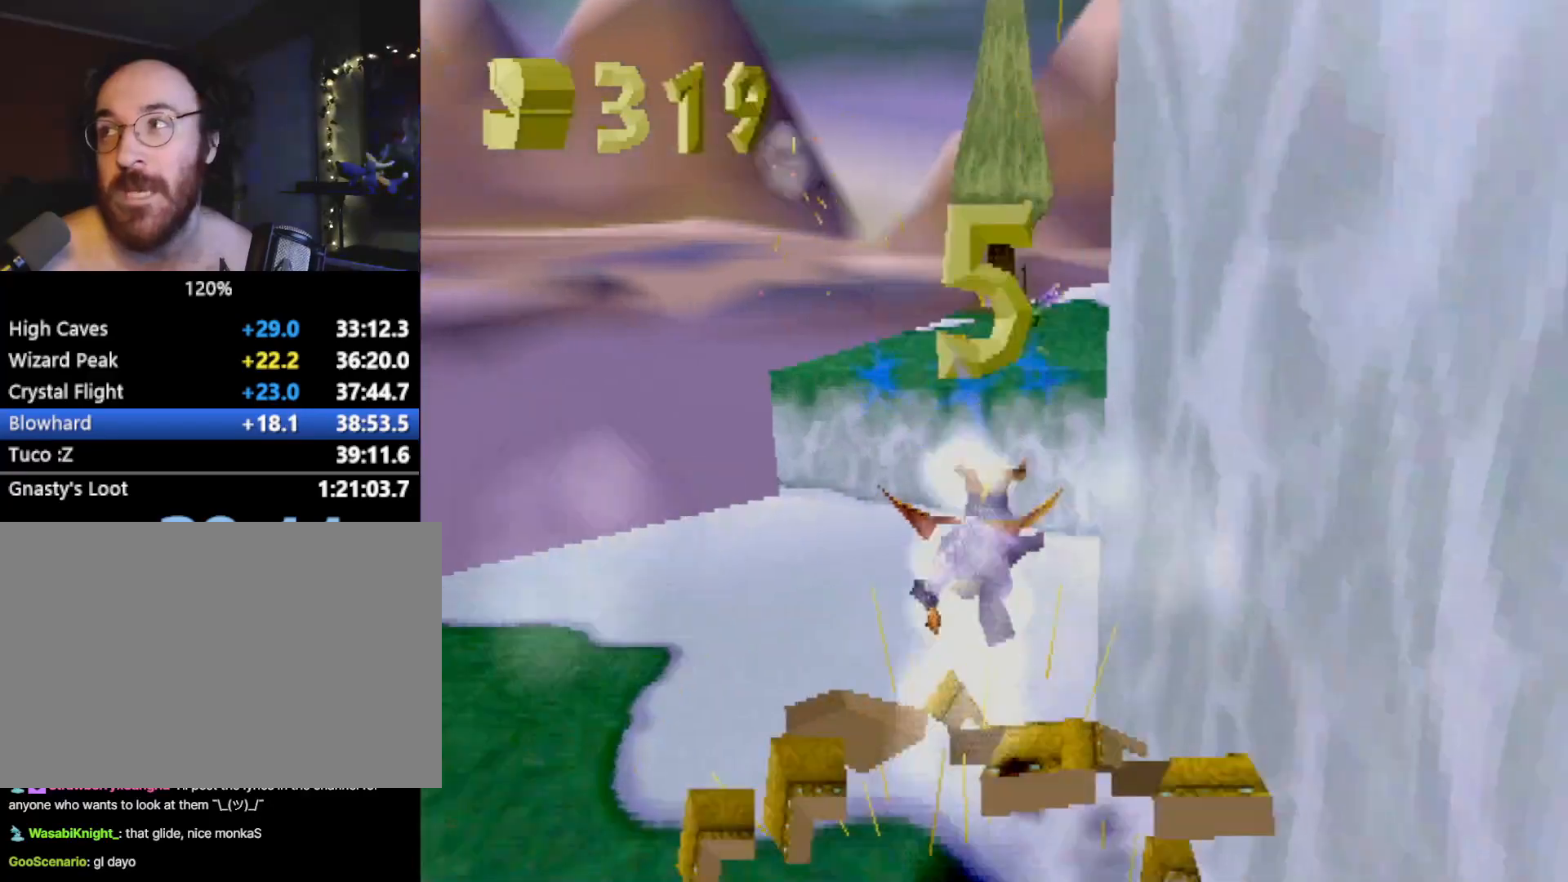
{"buttons": ["CROSS", "L2"], "left_stick": "up", "events": [[134, "SQUARE", "up"], [167, "left_stick", "up"], [201, "CROSS", "down"], [251, "L2", "down"]]}
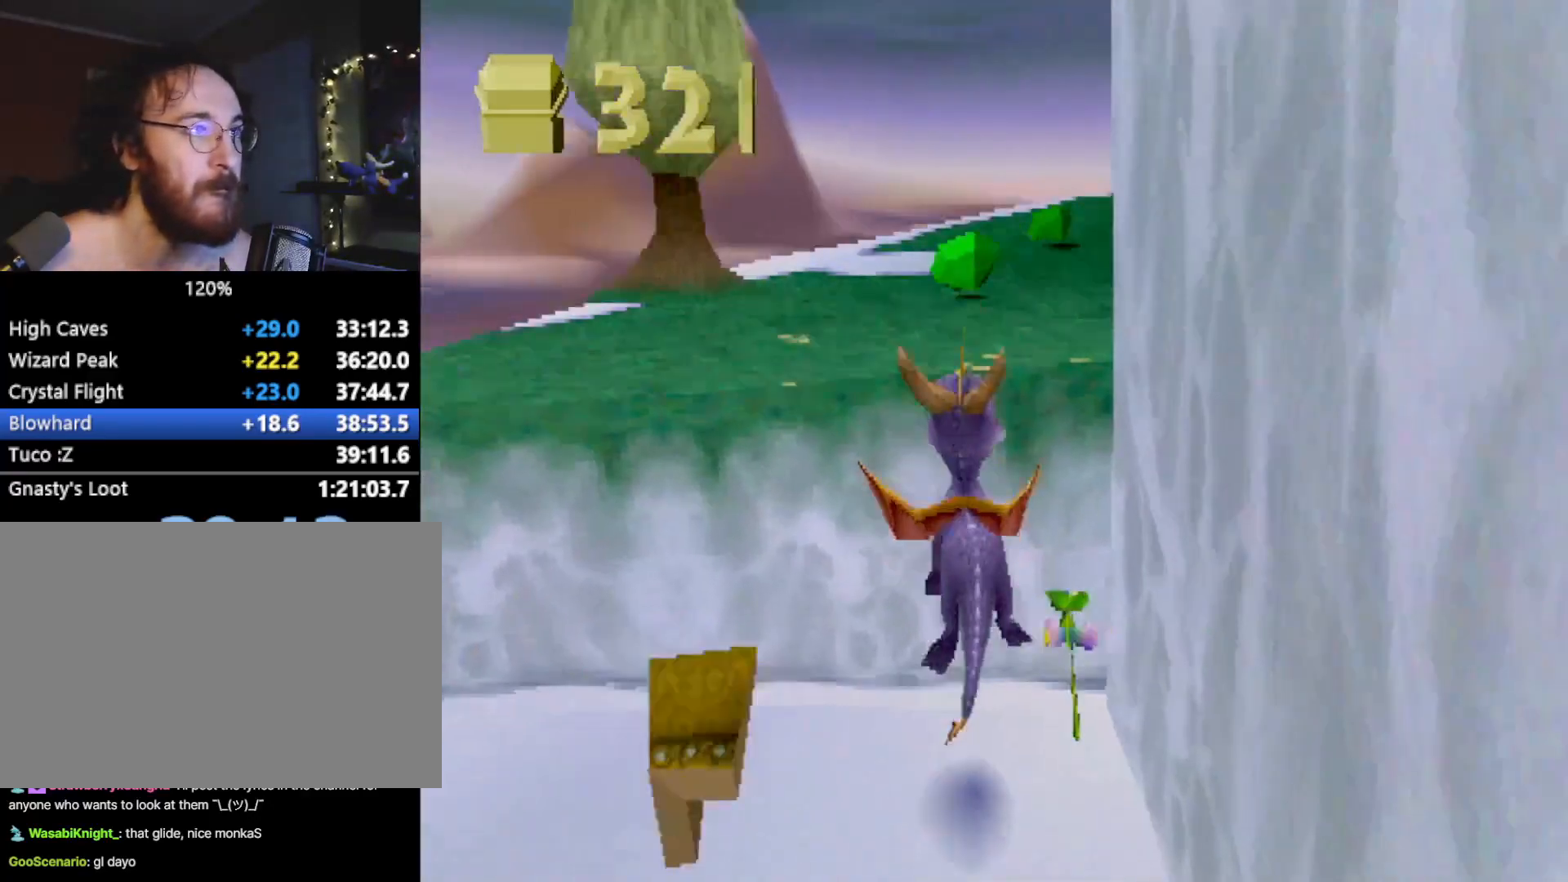
{"buttons": ["SQUARE"], "left_stick": "right", "events": [[83, "CROSS", "up"], [83, "L2", "up"], [100, "SQUARE", "down"], [100, "left_stick", "center"], [417, "left_stick", "right"]]}